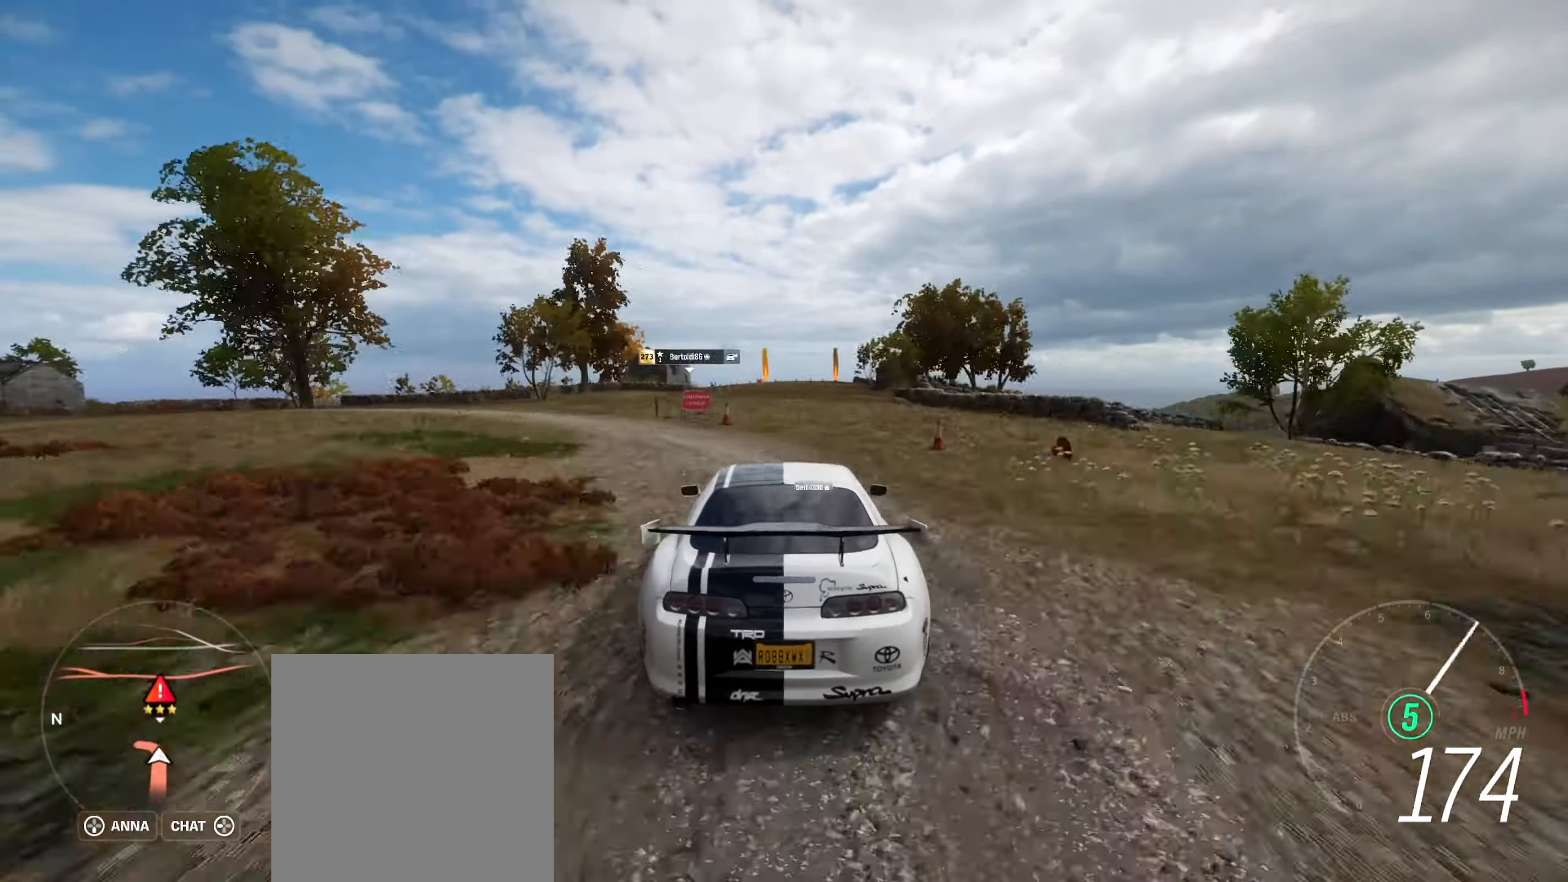
Gameplay with a controller (Xbox layout); each line is a JSON object with the inputs held at the frame after it (dt_ms = milliseconds from this image to that frame). "events" lists button and stick changes between this image and that frame as [ms after this image, input, new state], when the widget could be followed in between.
{"dt_ms": 500, "buttons": ["R2"], "left_stick": "center", "right_stick": "center", "events": []}
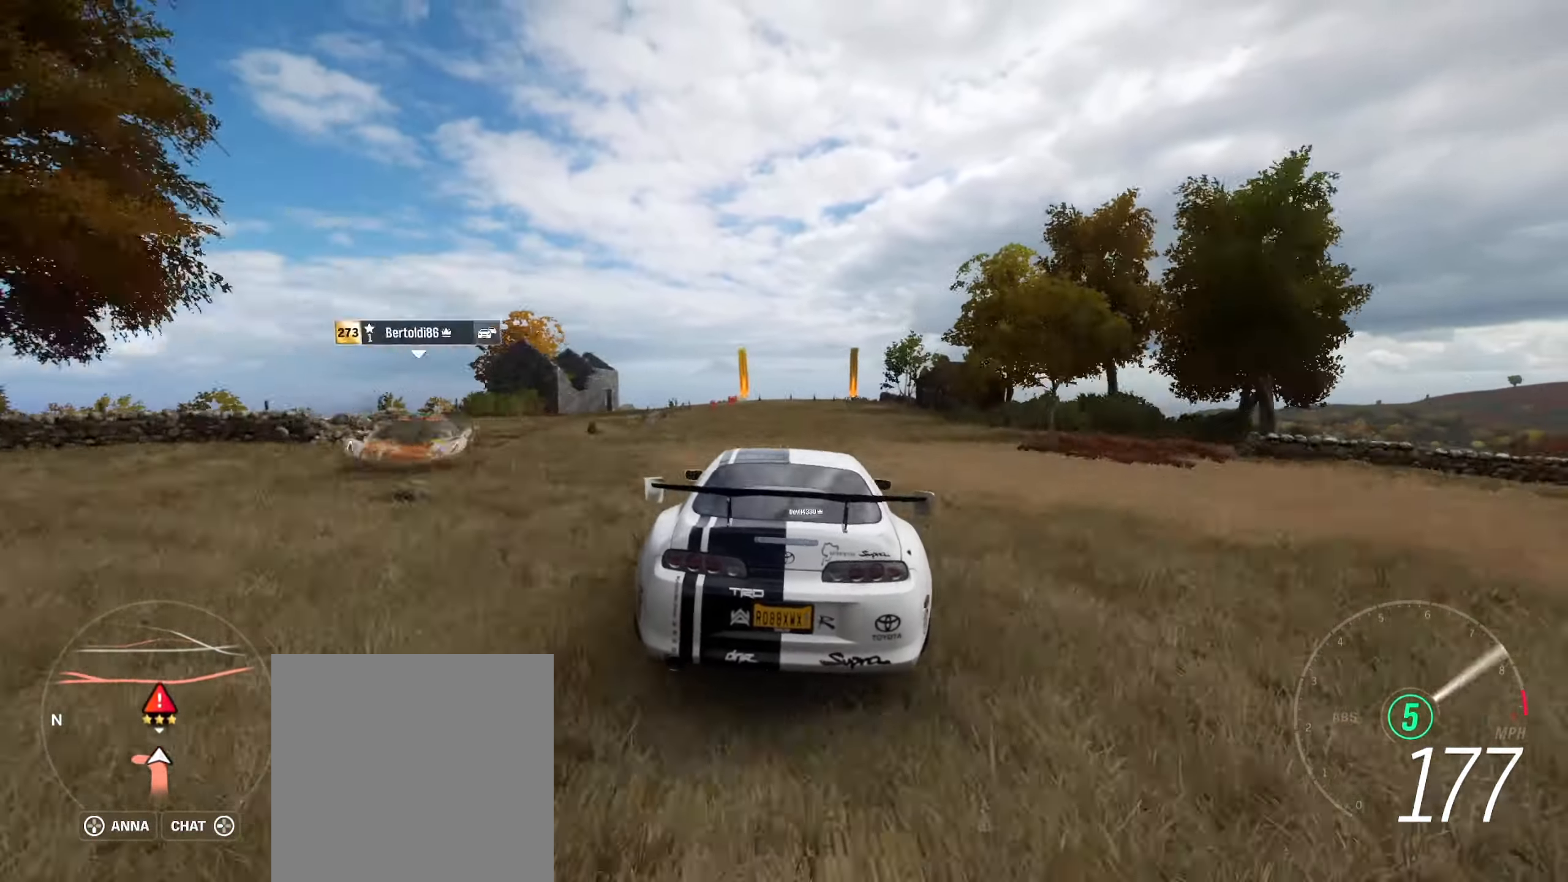
{"dt_ms": 500, "buttons": ["R2"], "left_stick": "center", "right_stick": "center", "events": [[200, "left_stick", "left"], [300, "left_stick", "center"]]}
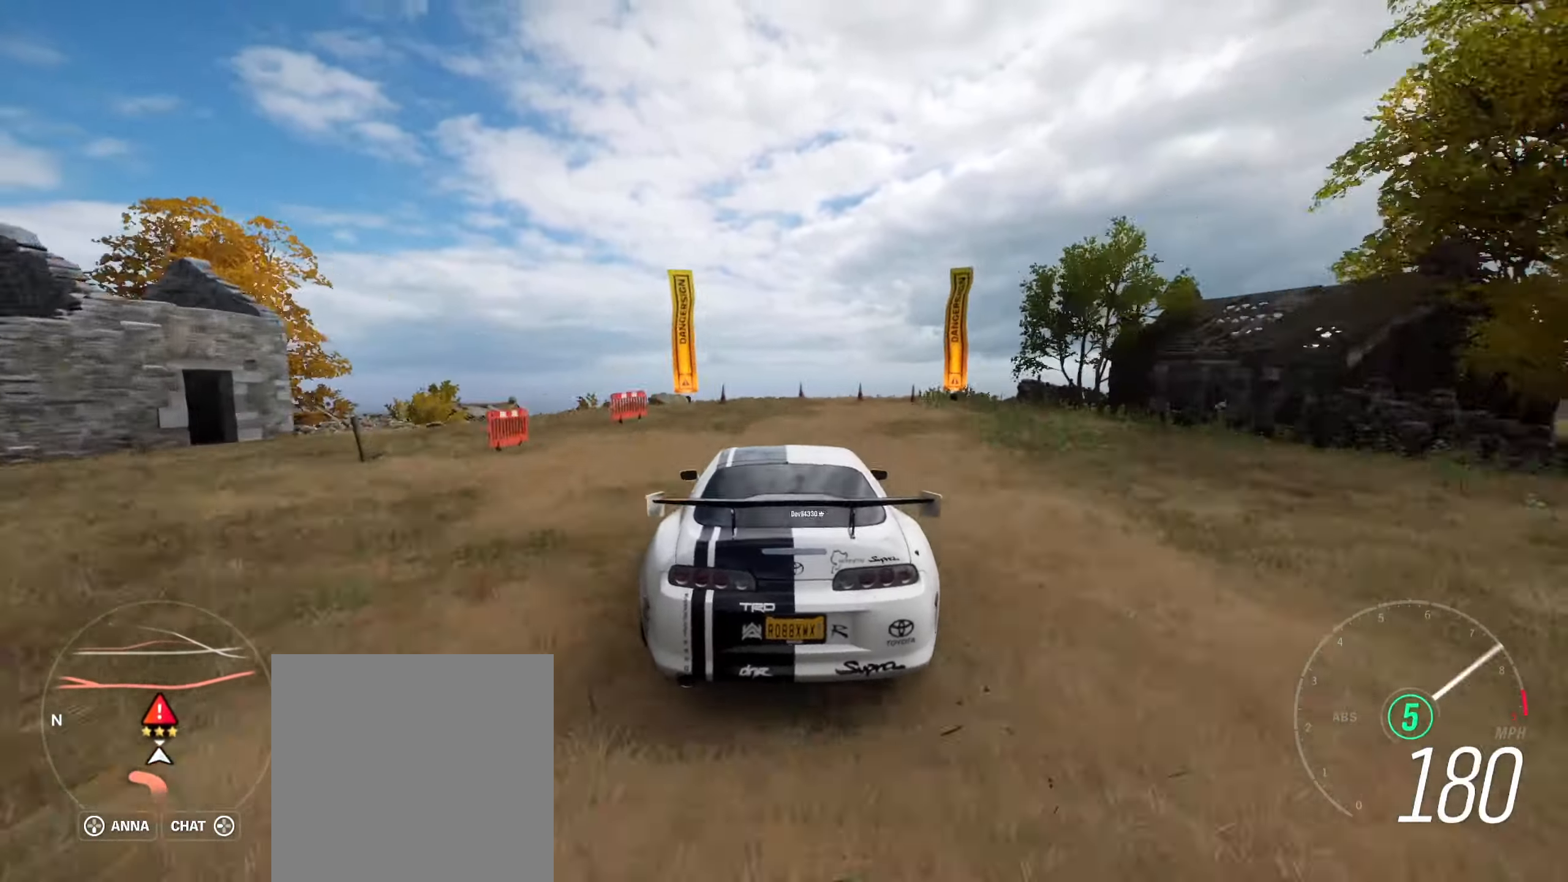
{"dt_ms": 500, "buttons": [], "left_stick": "center", "right_stick": "center", "events": [[433, "R2", "up"]]}
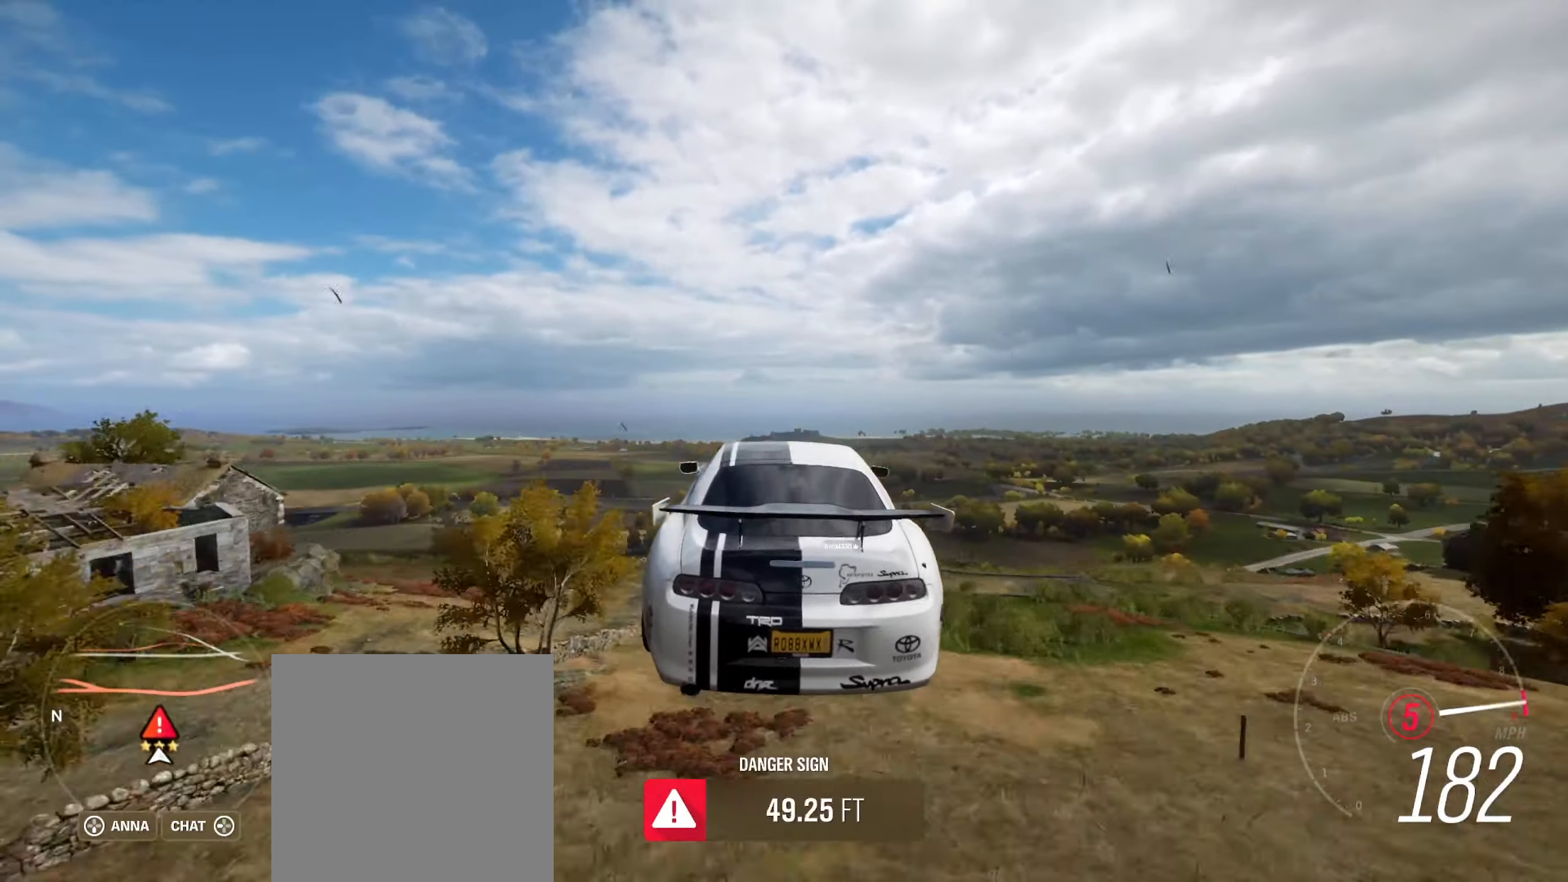
{"dt_ms": 500, "buttons": [], "left_stick": "center", "right_stick": "center", "events": []}
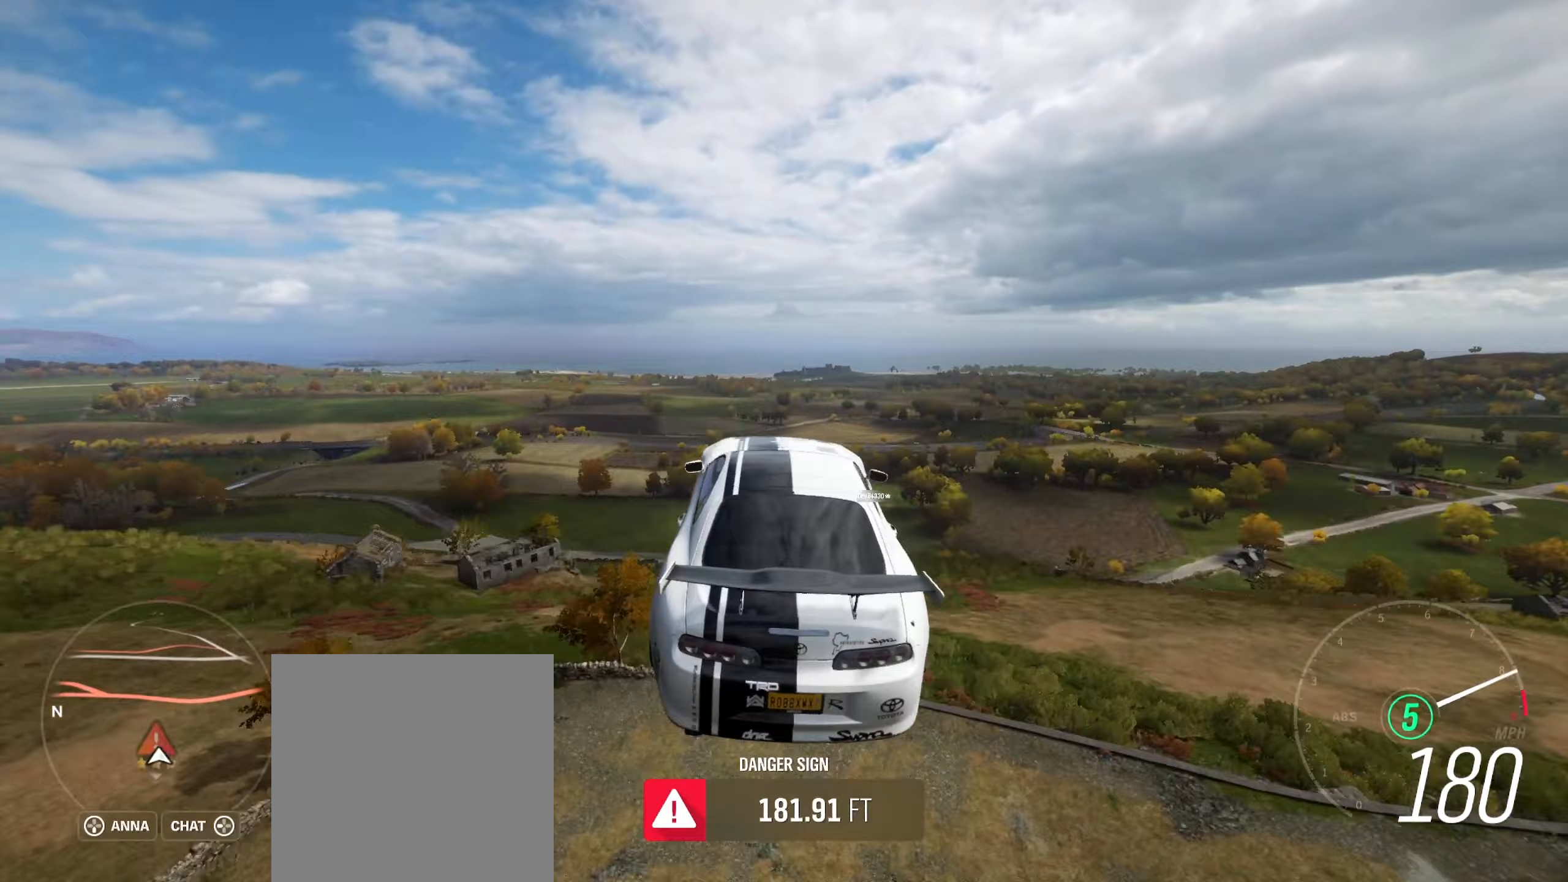
{"dt_ms": 500, "buttons": [], "left_stick": "center", "right_stick": "up-left", "events": [[267, "right_stick", "up"], [433, "right_stick", "up-left"]]}
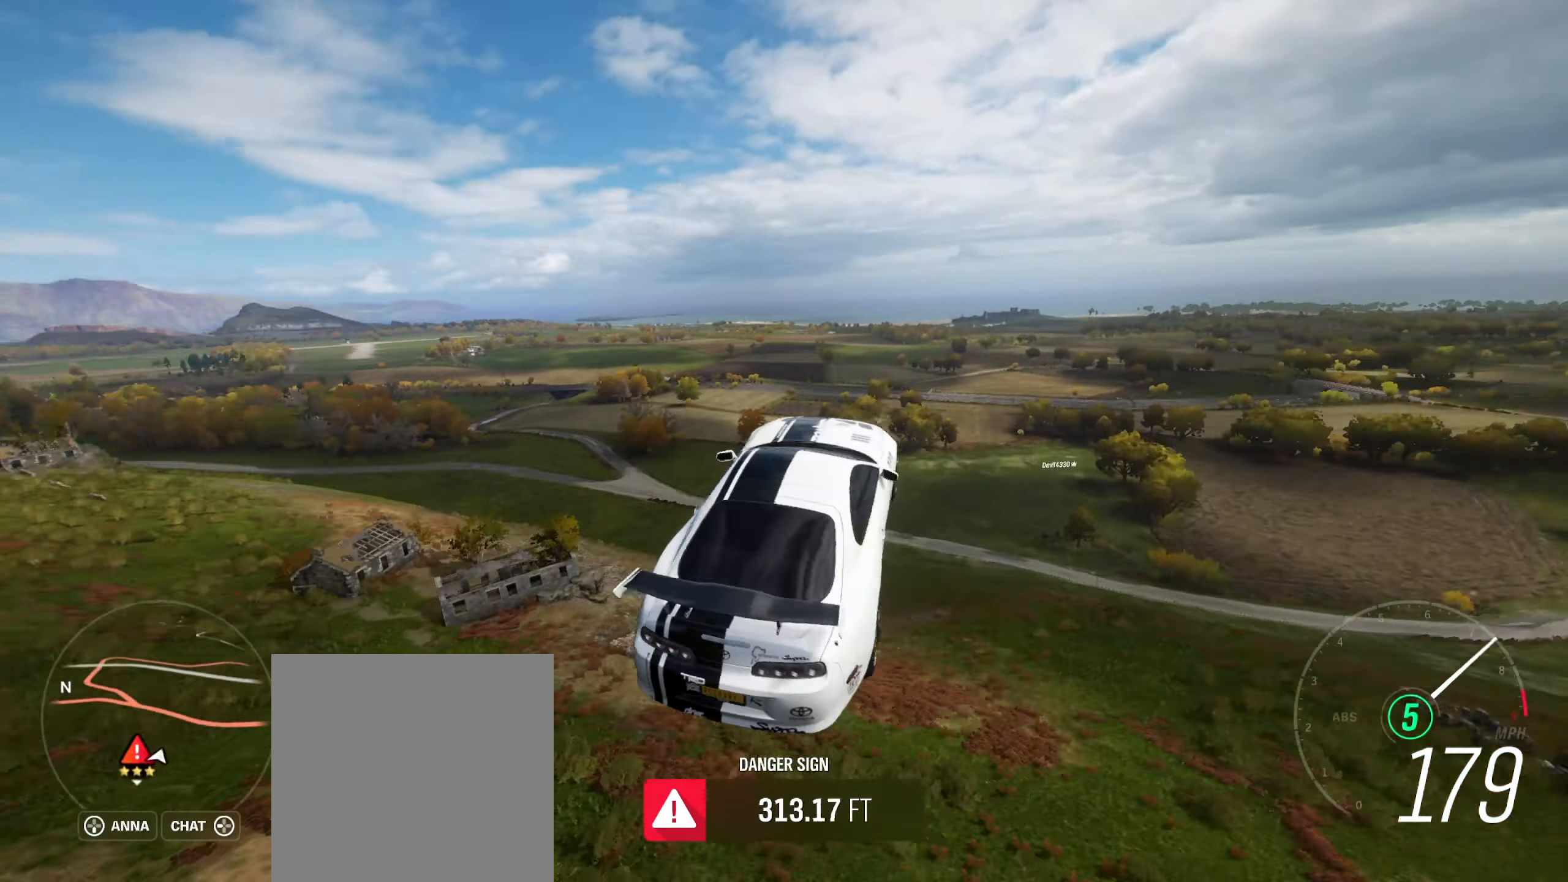
{"dt_ms": 500, "buttons": [], "left_stick": "center", "right_stick": "down-right", "events": [[167, "right_stick", "left"], [267, "right_stick", "down-left"], [383, "right_stick", "down"], [500, "right_stick", "down-right"]]}
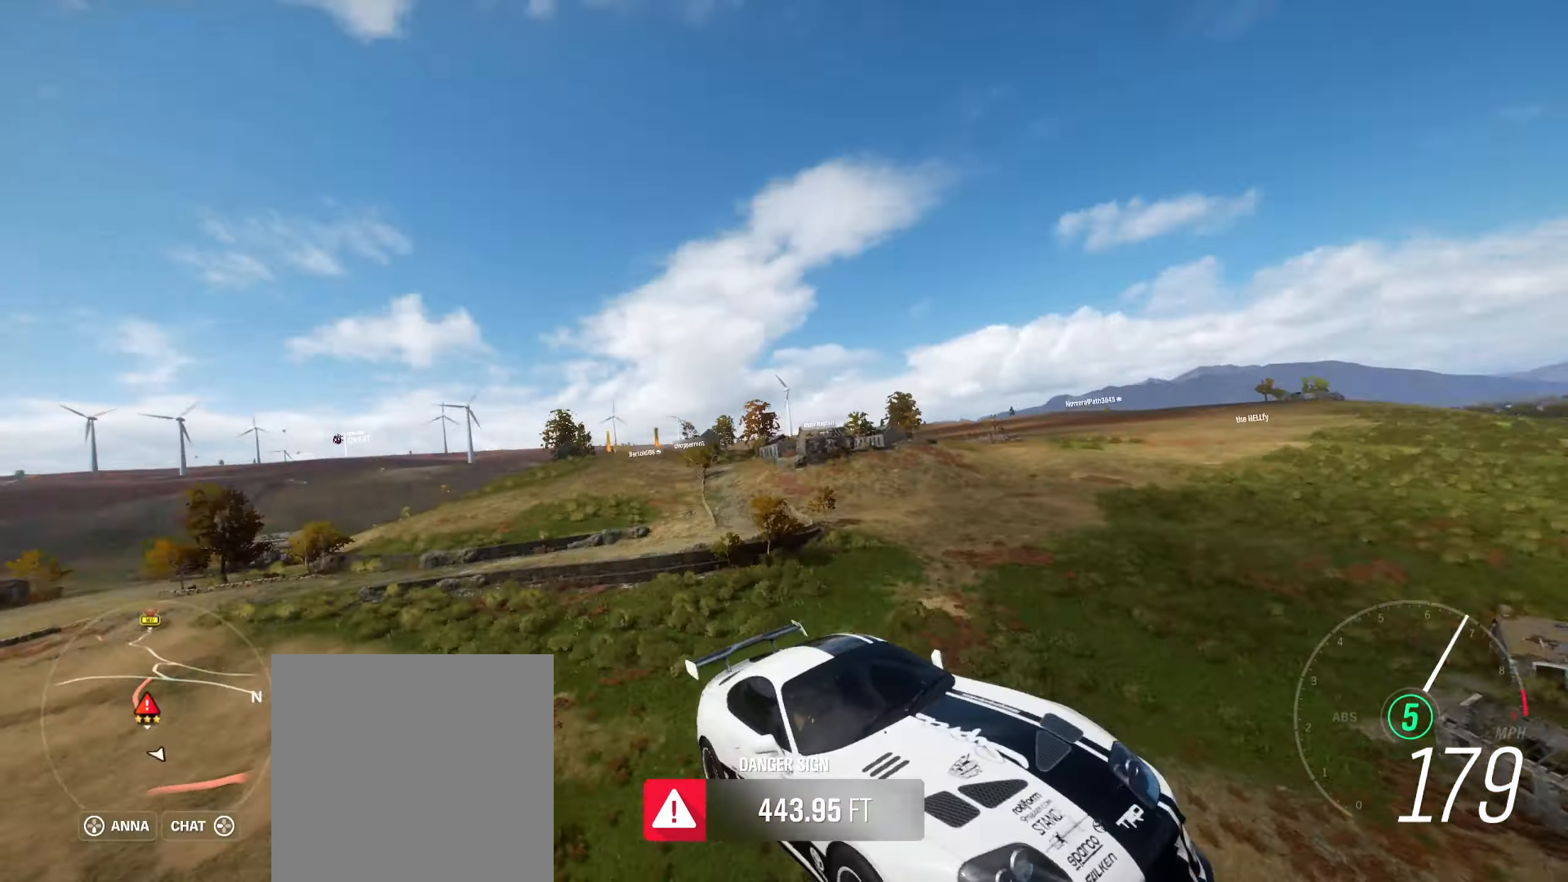
{"dt_ms": 500, "buttons": [], "left_stick": "center", "right_stick": "up", "events": [[117, "right_stick", "right"], [217, "right_stick", "up-right"], [450, "right_stick", "up"]]}
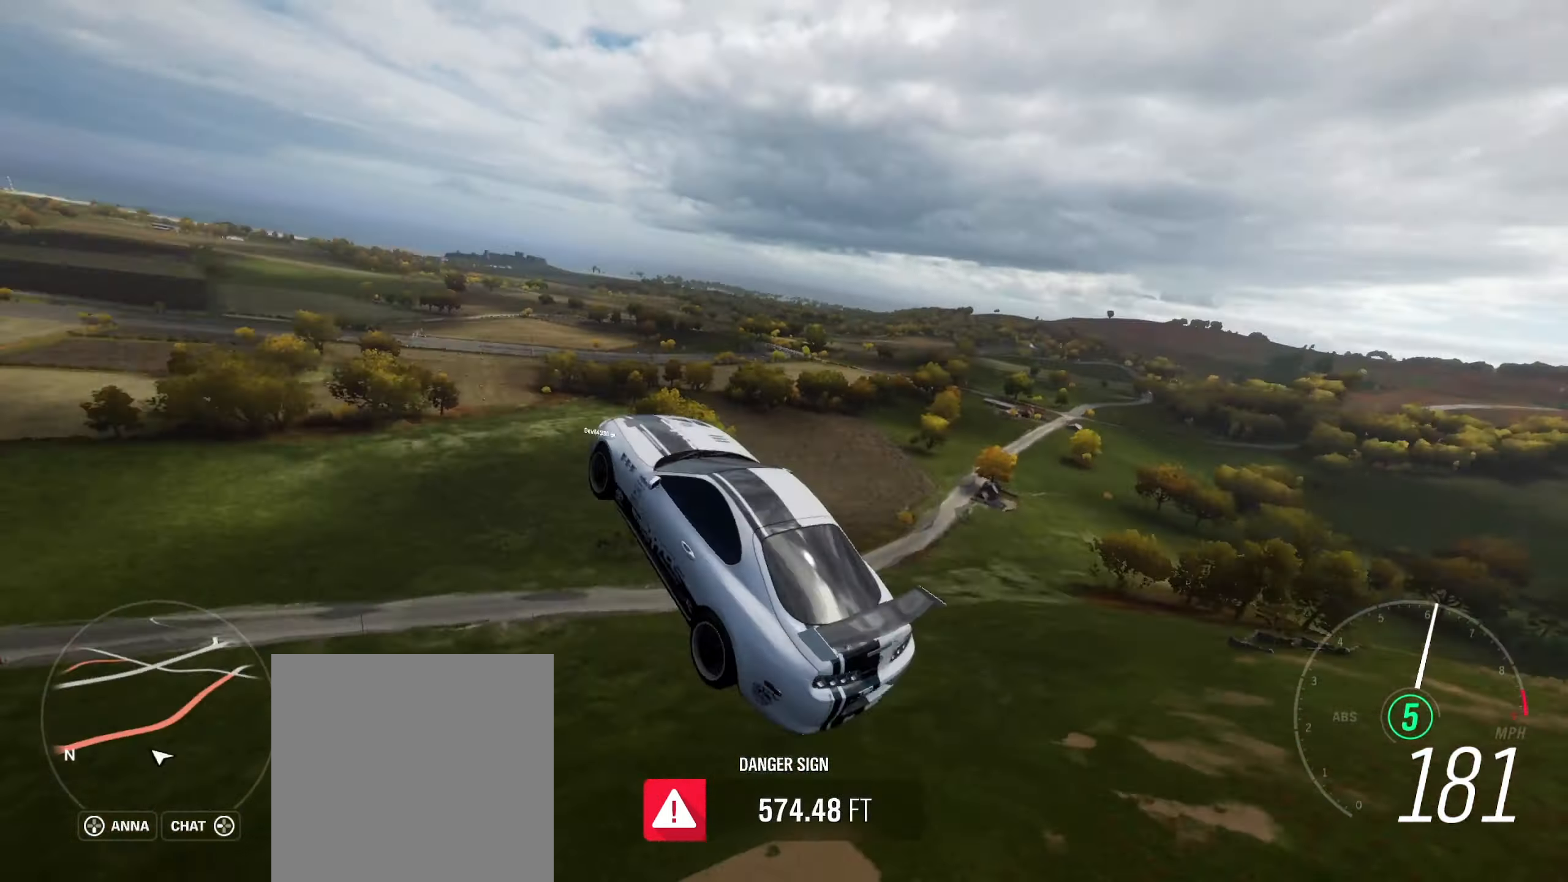
{"dt_ms": 500, "buttons": [], "left_stick": "center", "right_stick": "center", "events": [[50, "right_stick", "center"]]}
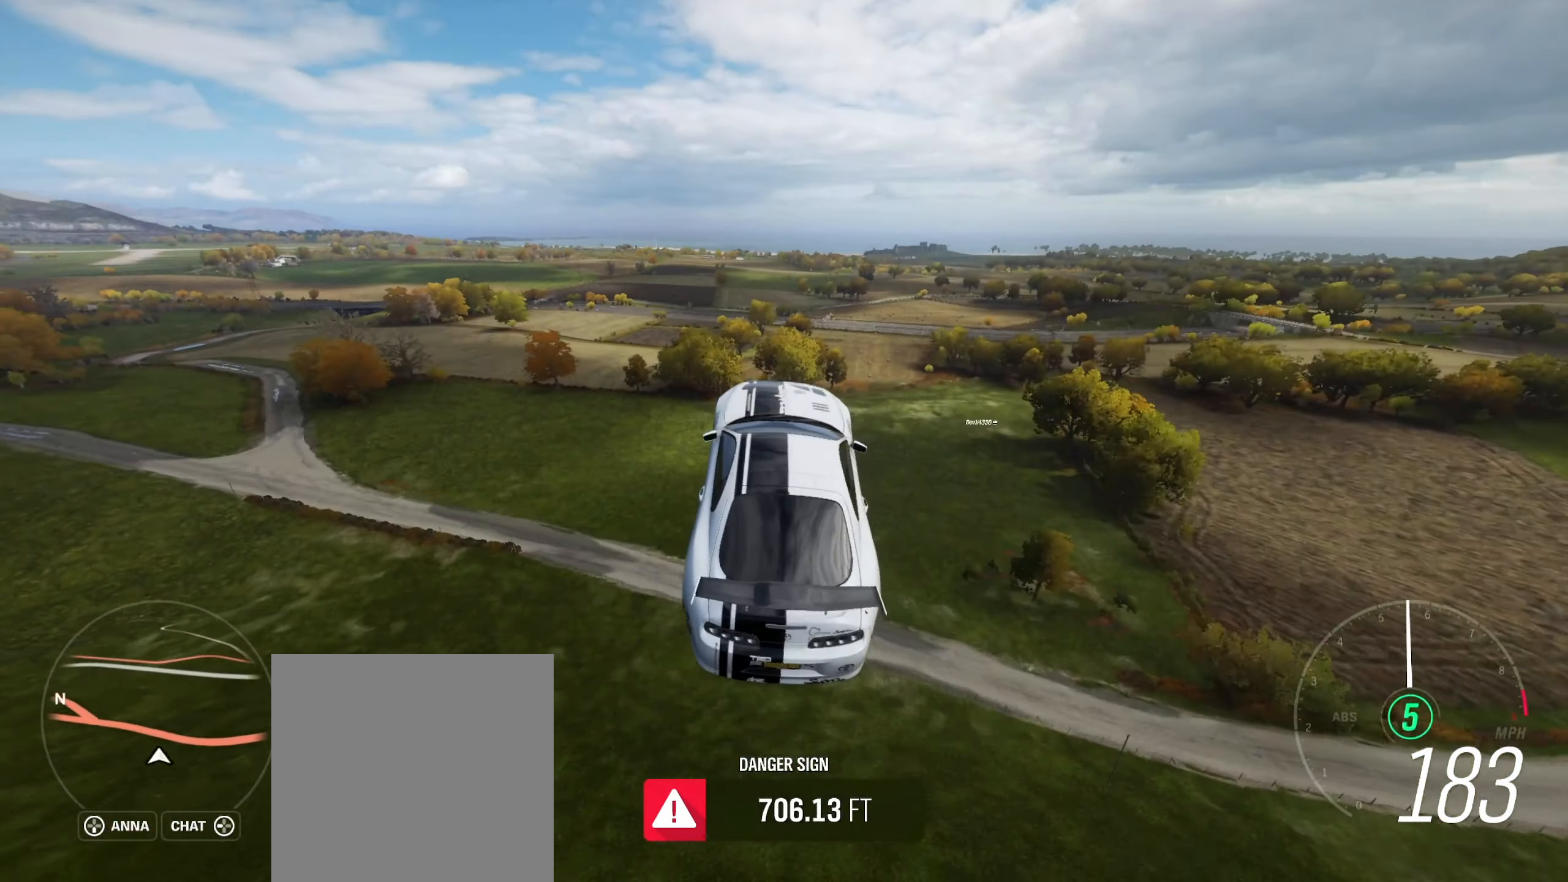
{"dt_ms": 500, "buttons": [], "left_stick": "center", "right_stick": "center", "events": []}
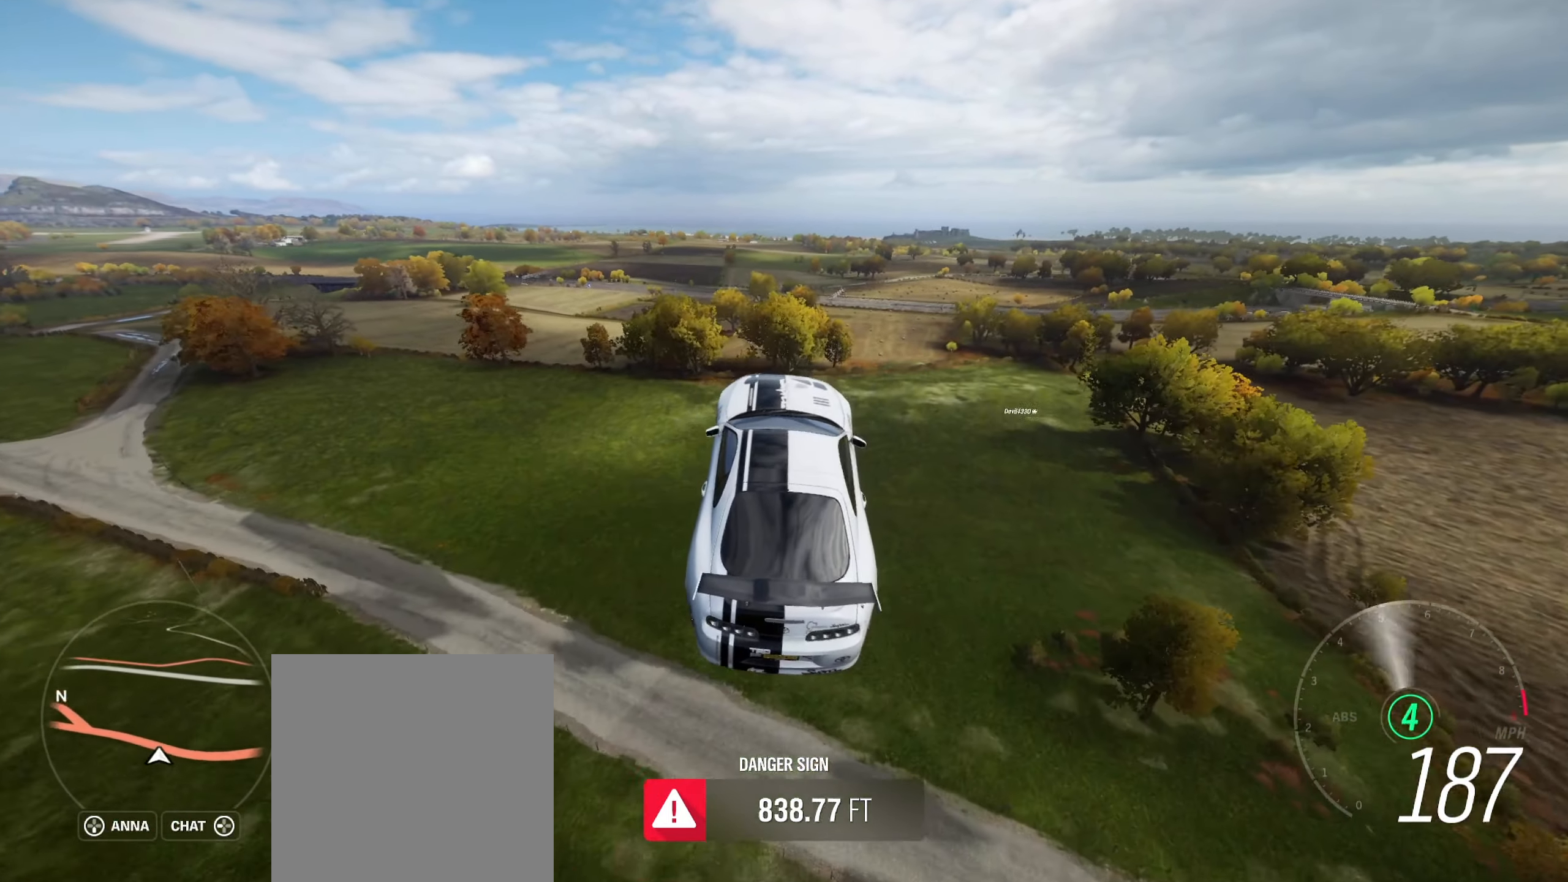
{"dt_ms": 500, "buttons": [], "left_stick": "center", "right_stick": "center", "events": []}
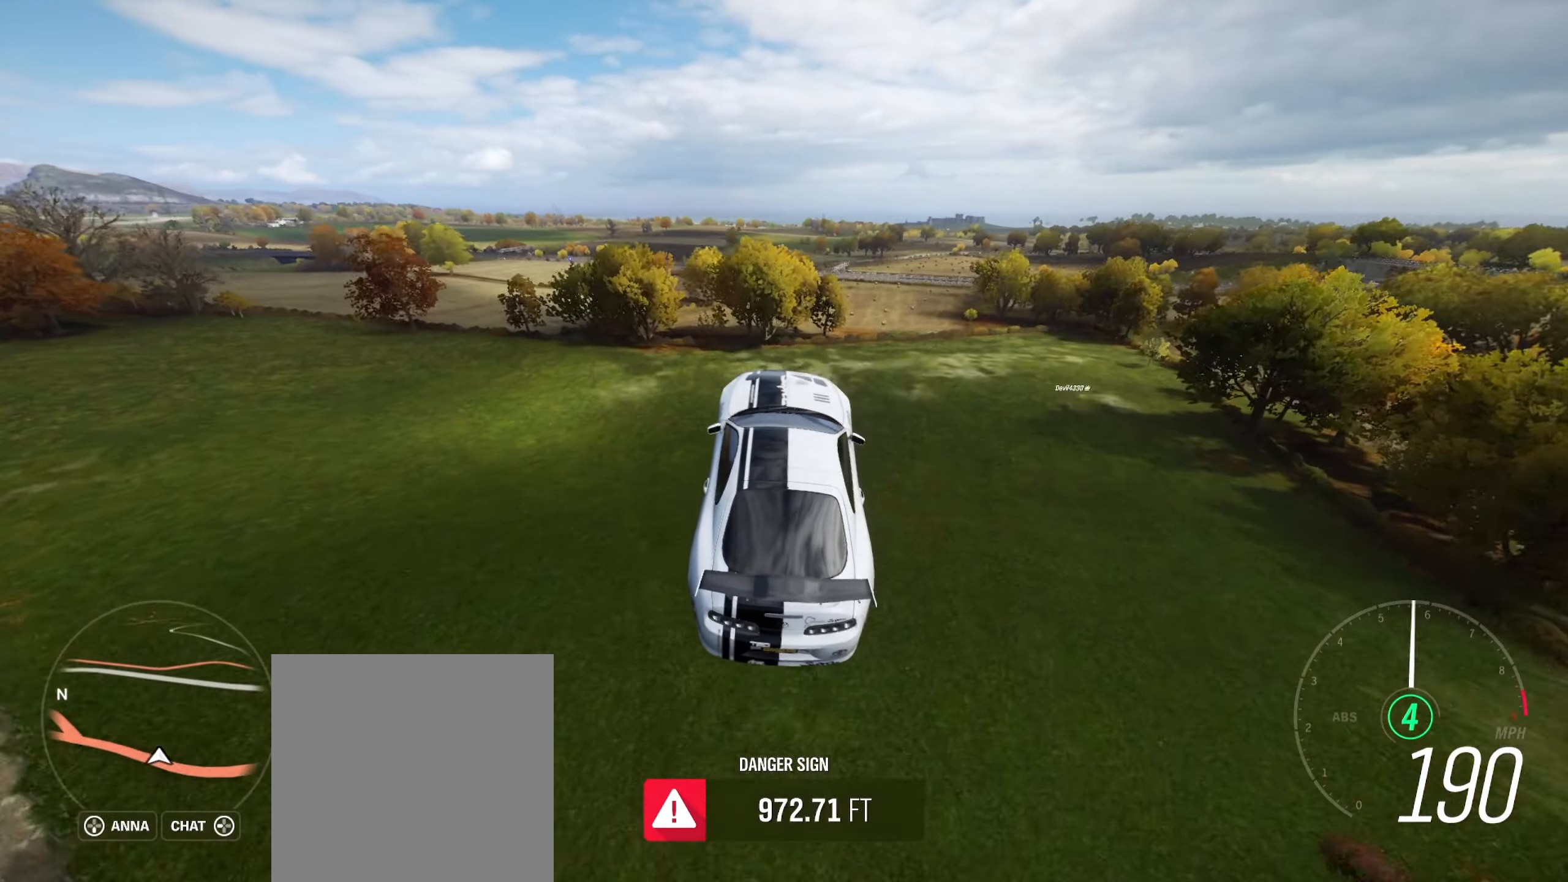
{"dt_ms": 500, "buttons": [], "left_stick": "center", "right_stick": "center", "events": []}
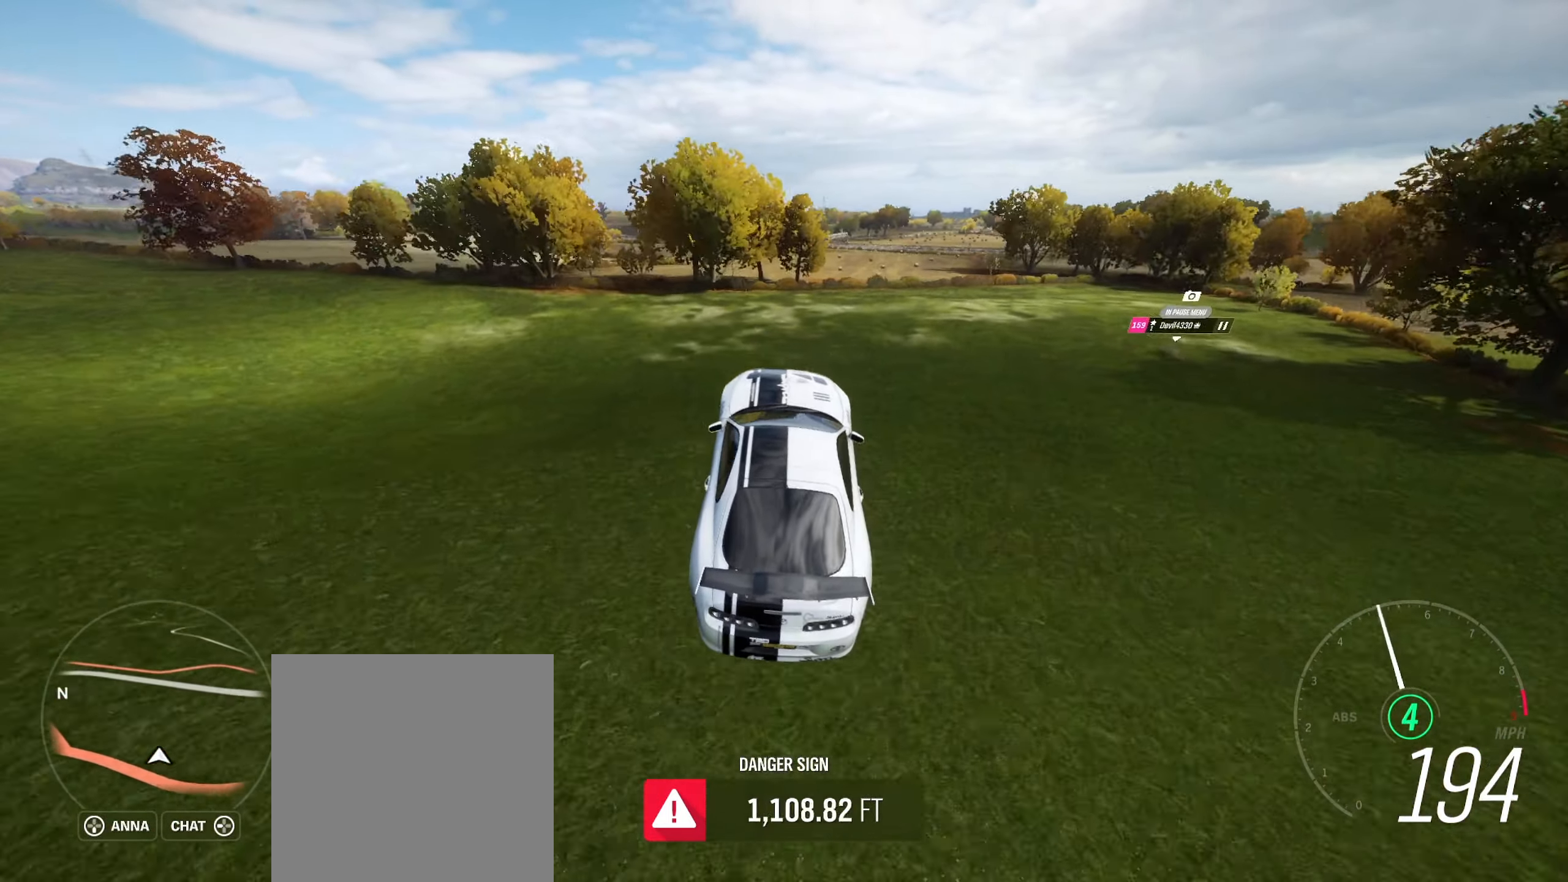
{"dt_ms": 500, "buttons": [], "left_stick": "center", "right_stick": "center", "events": []}
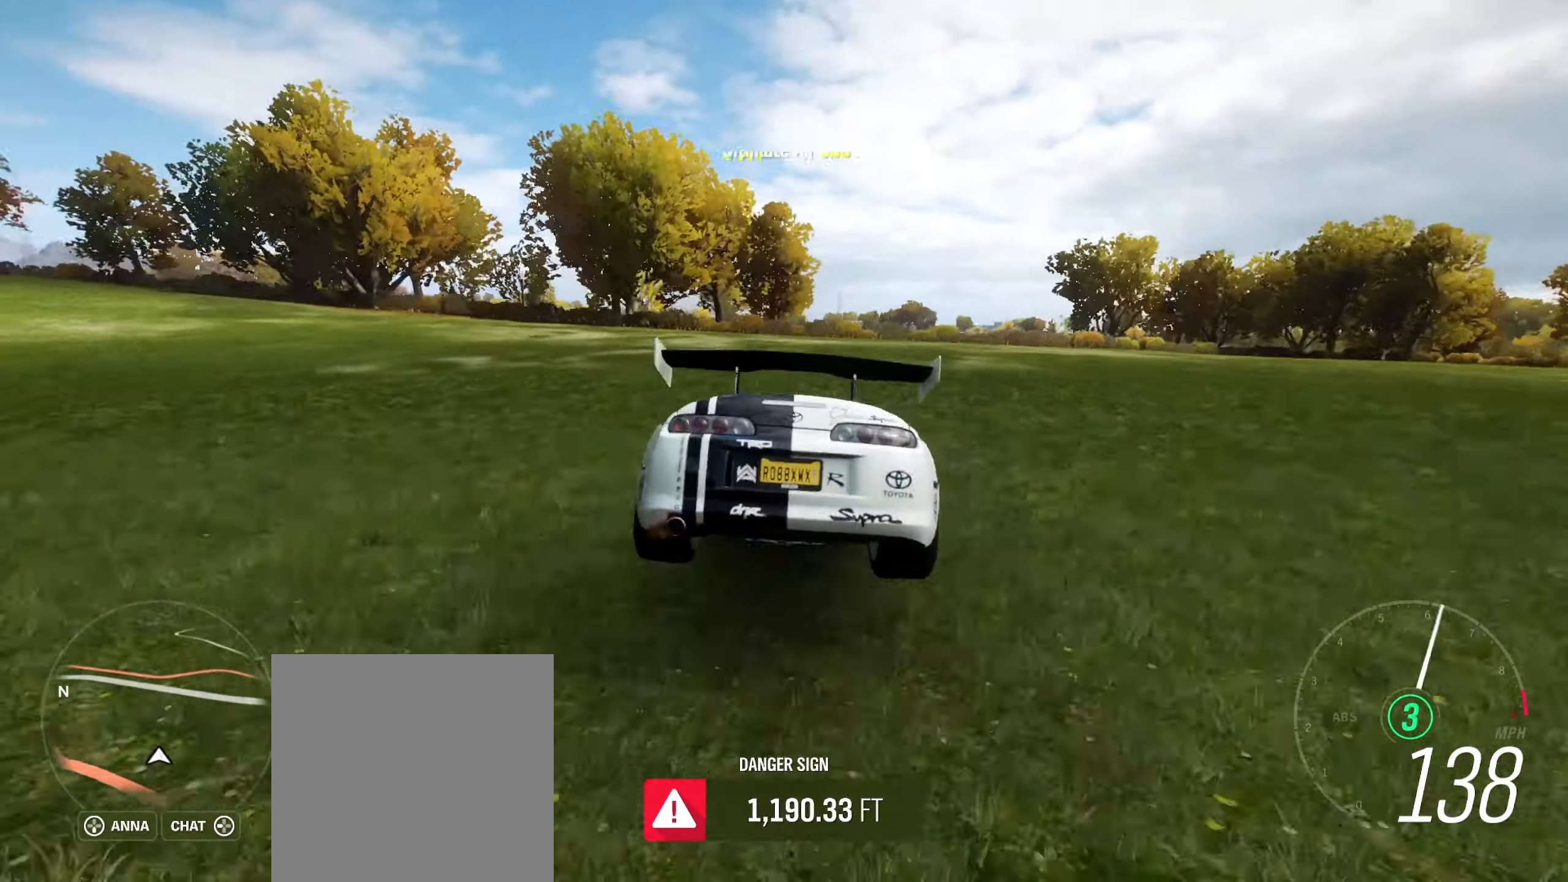
{"dt_ms": 500, "buttons": [], "left_stick": "right", "right_stick": "center", "events": [[417, "left_stick", "right"]]}
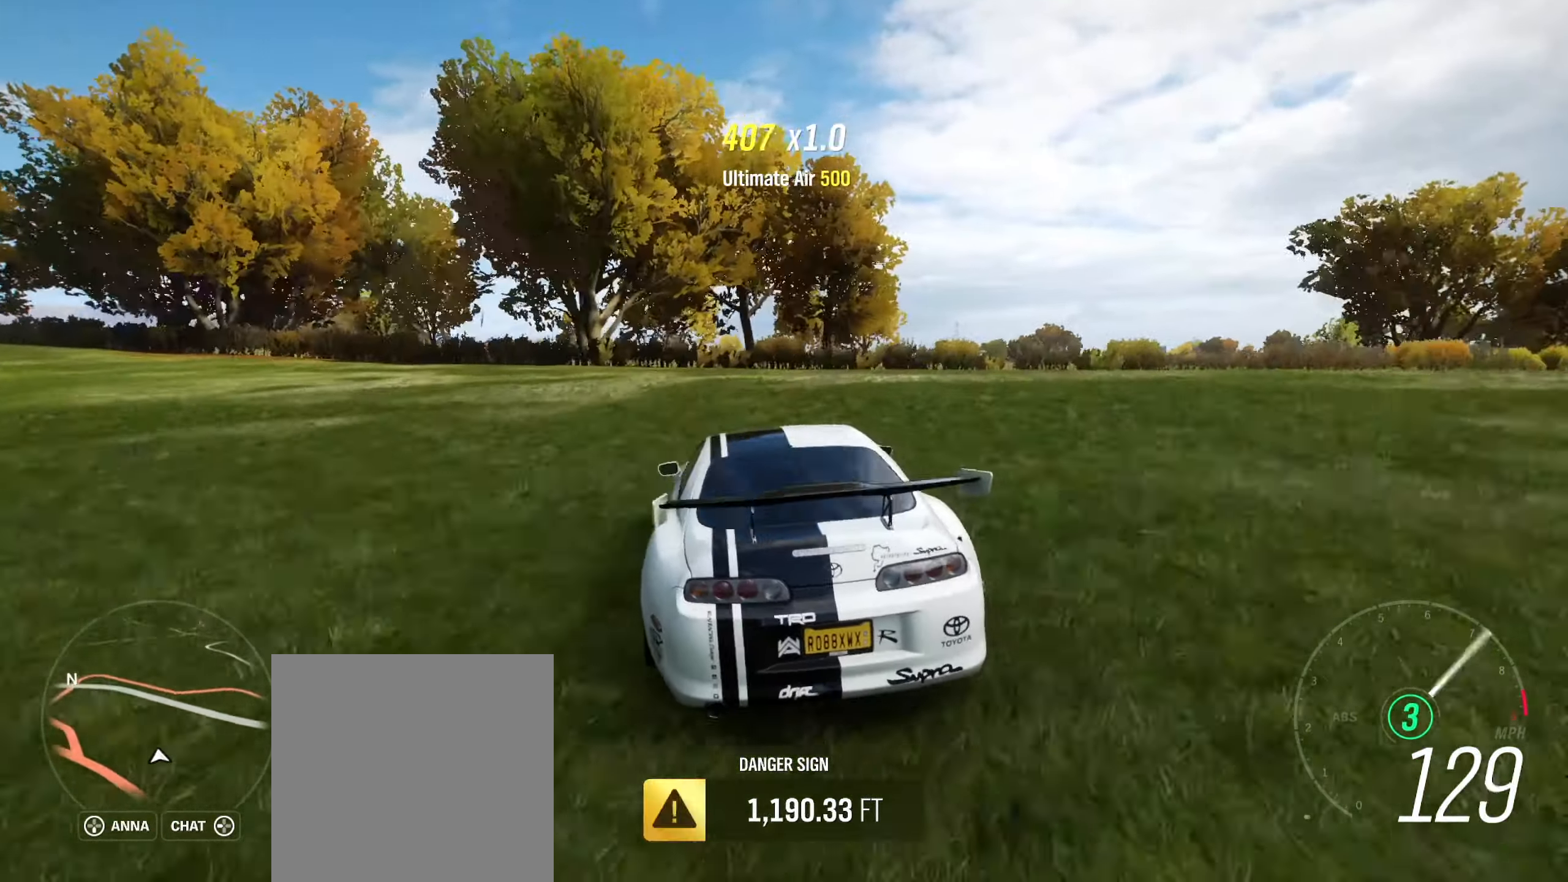
{"dt_ms": 500, "buttons": [], "left_stick": "right", "right_stick": "center", "events": []}
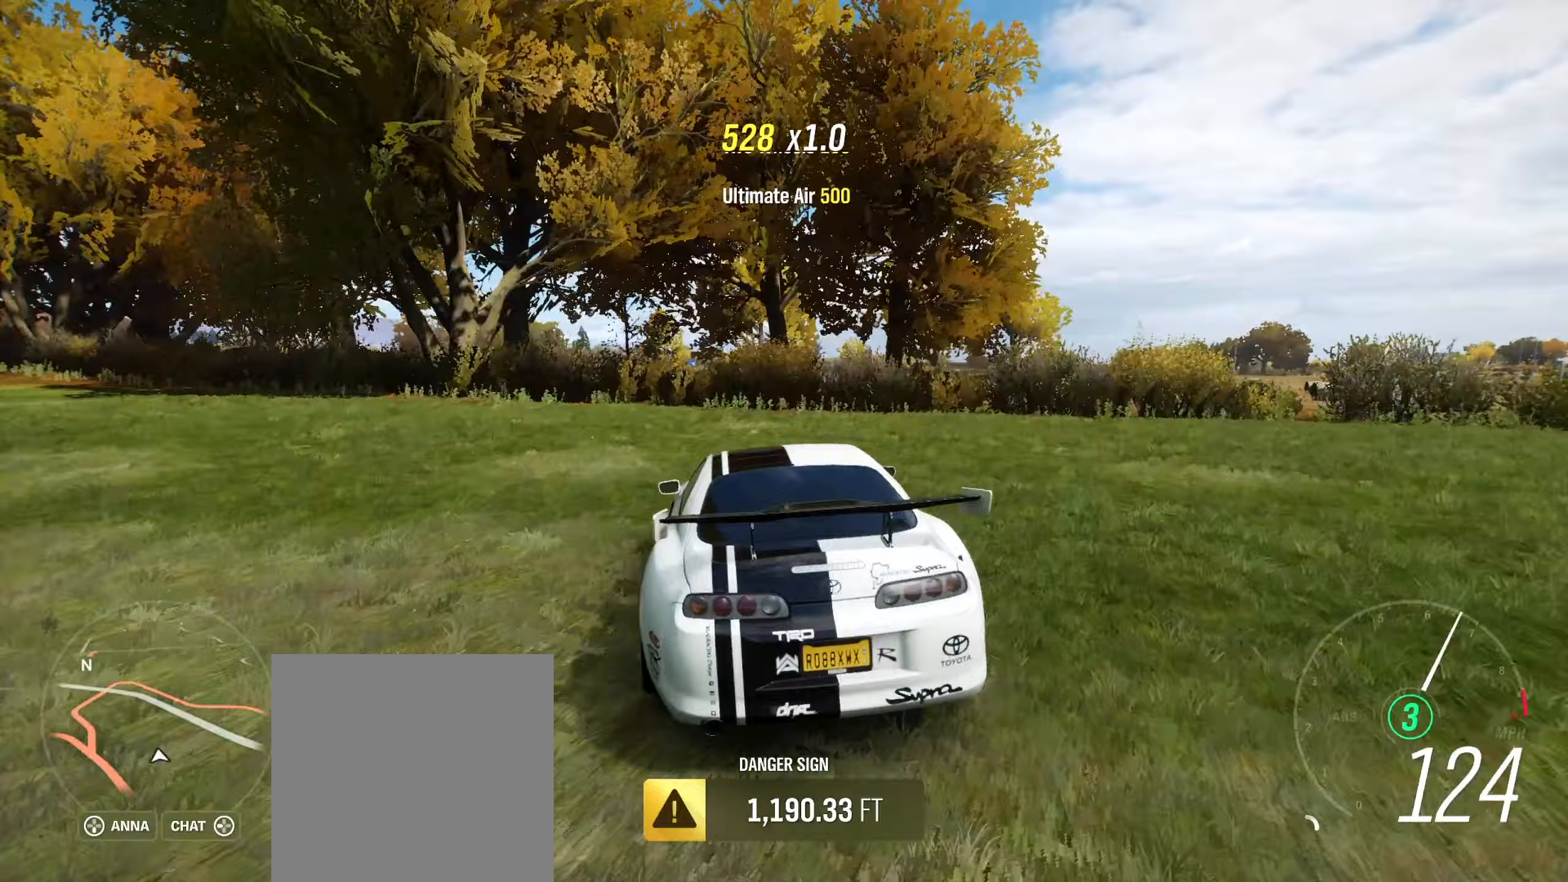
{"dt_ms": 500, "buttons": ["L2"], "left_stick": "right", "right_stick": "center", "events": [[133, "L2", "down"]]}
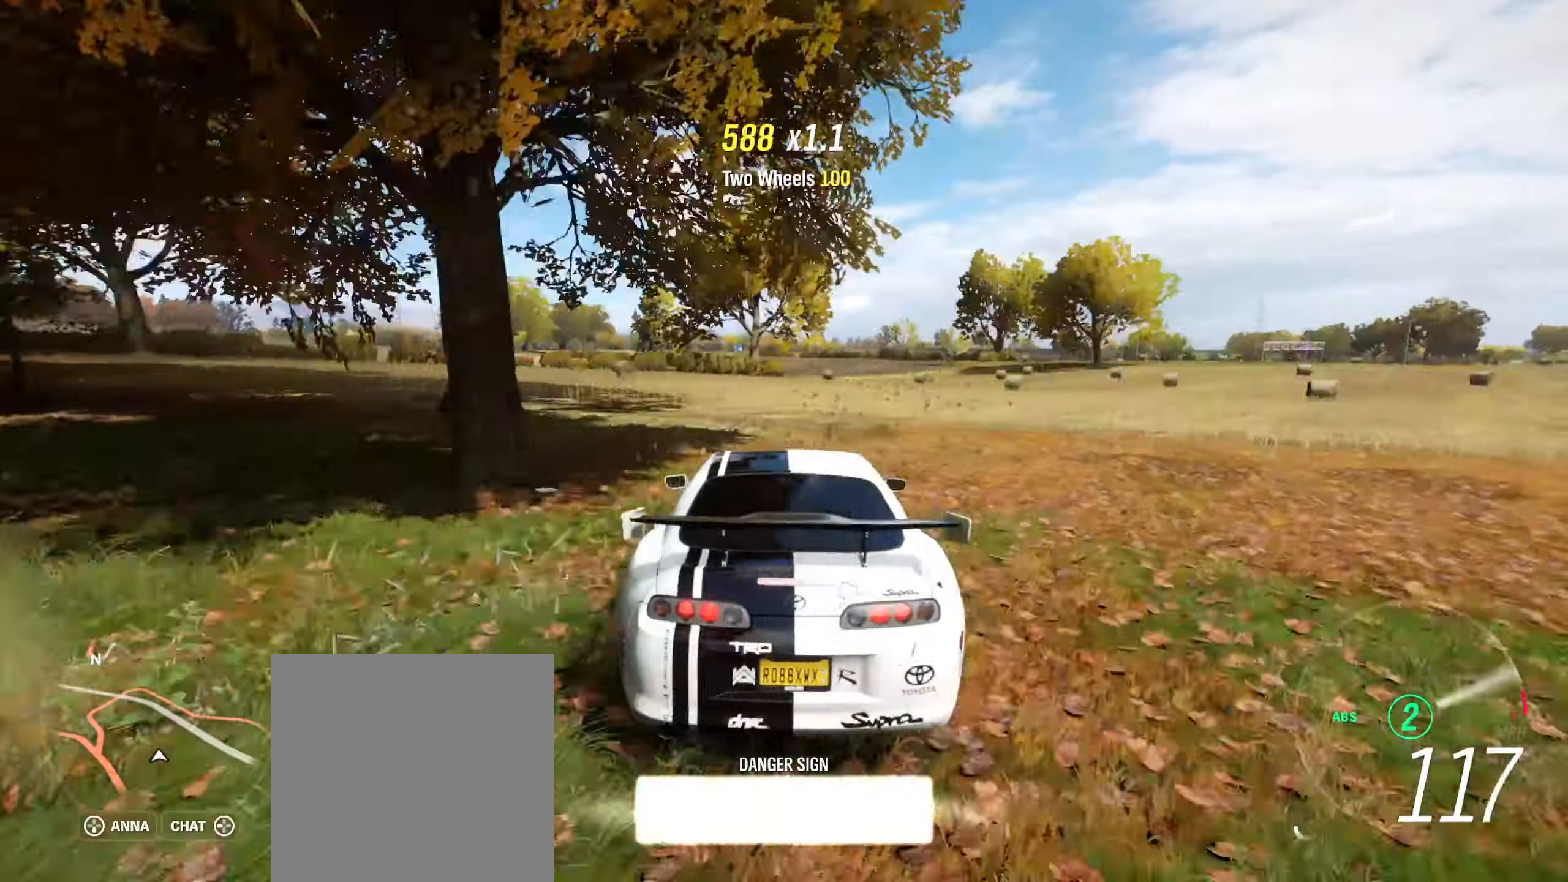
{"dt_ms": 500, "buttons": ["L2"], "left_stick": "up-right", "right_stick": "center", "events": [[333, "left_stick", "up-right"]]}
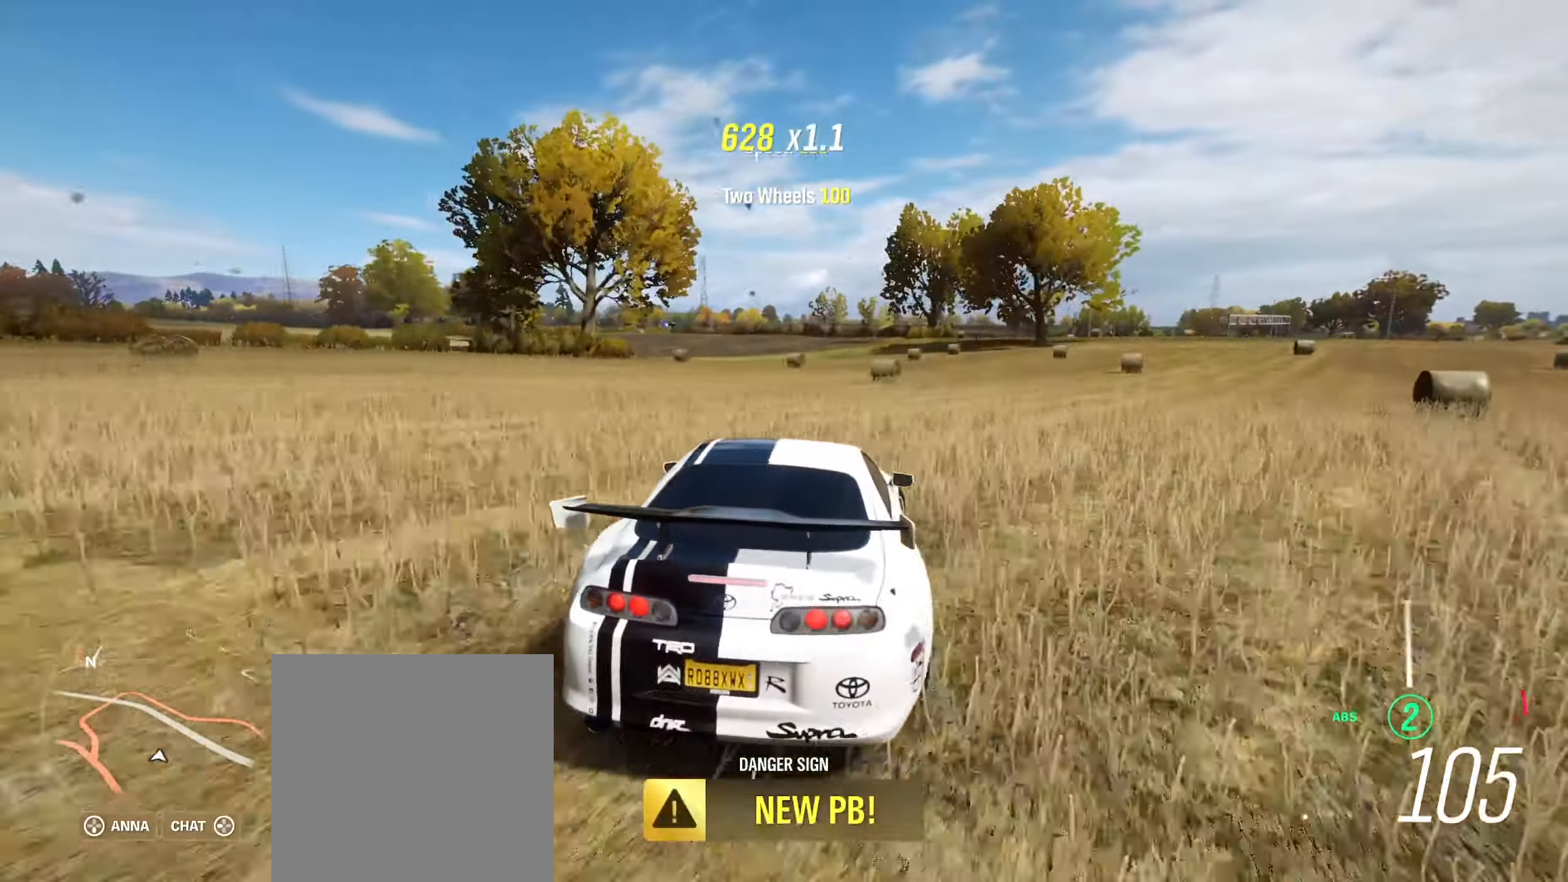
{"dt_ms": 500, "buttons": ["A", "L2"], "left_stick": "up-right", "right_stick": "center", "events": [[283, "A", "down"]]}
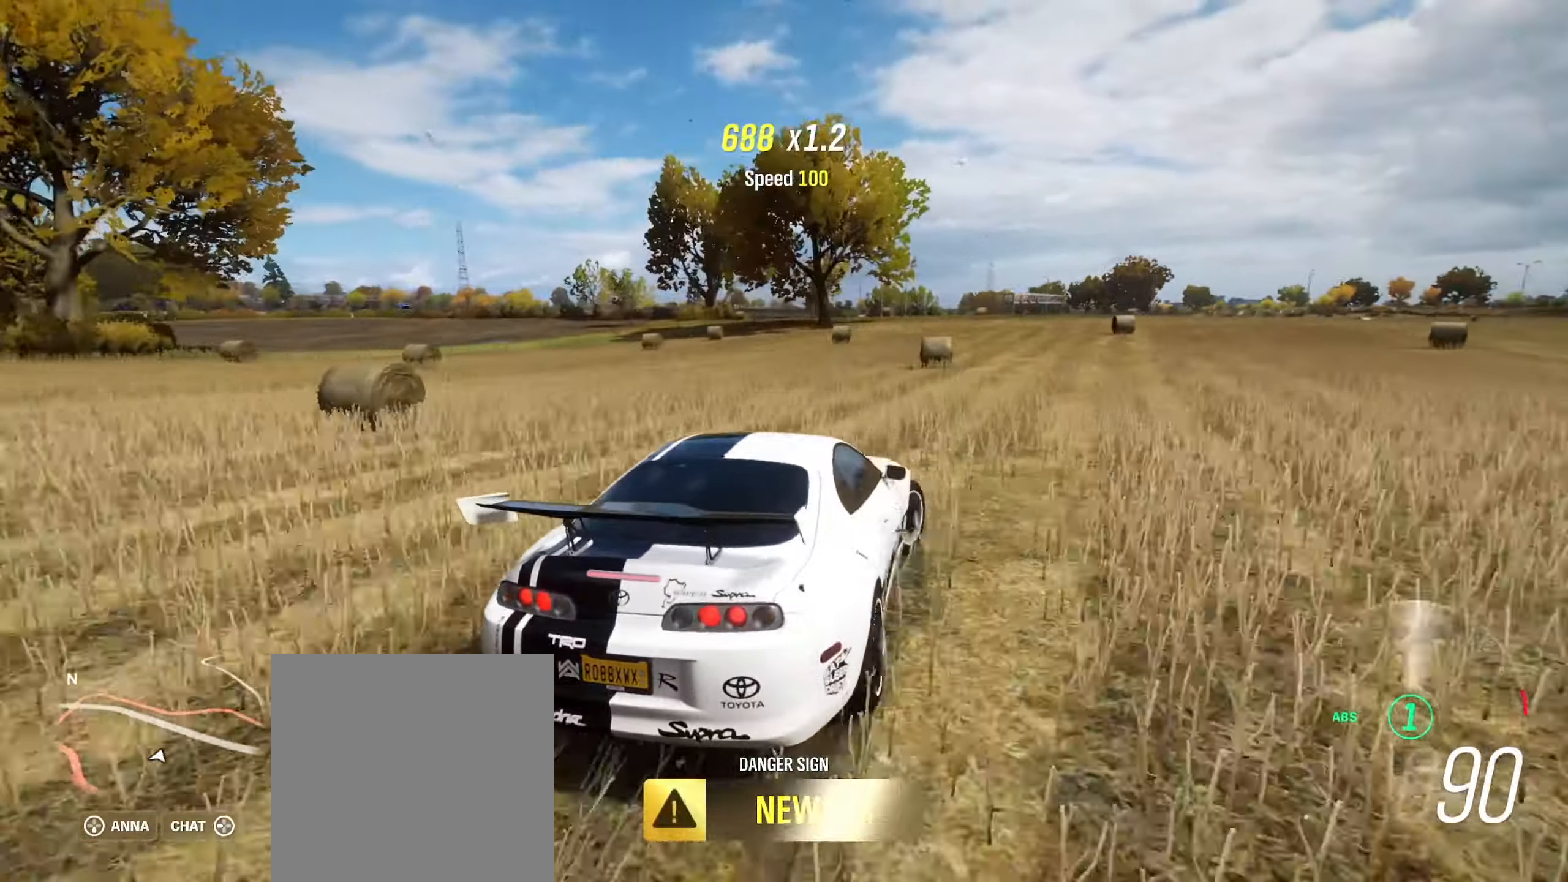
{"dt_ms": 1000, "buttons": [], "left_stick": "up-right", "right_stick": "center"}
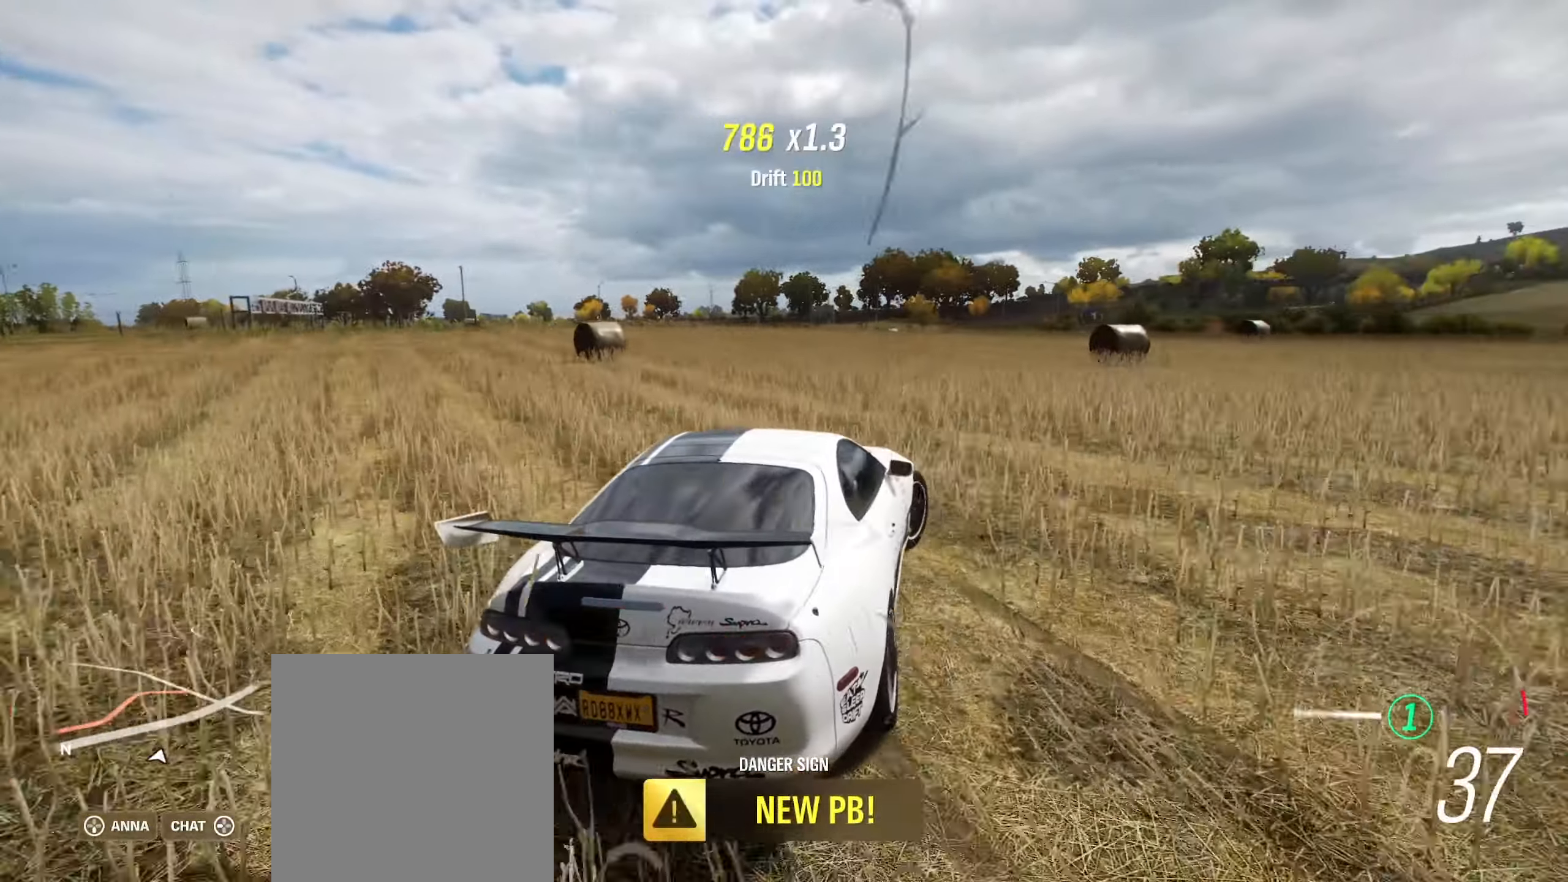
{"dt_ms": 500, "buttons": [], "left_stick": "up-right", "right_stick": "center", "events": []}
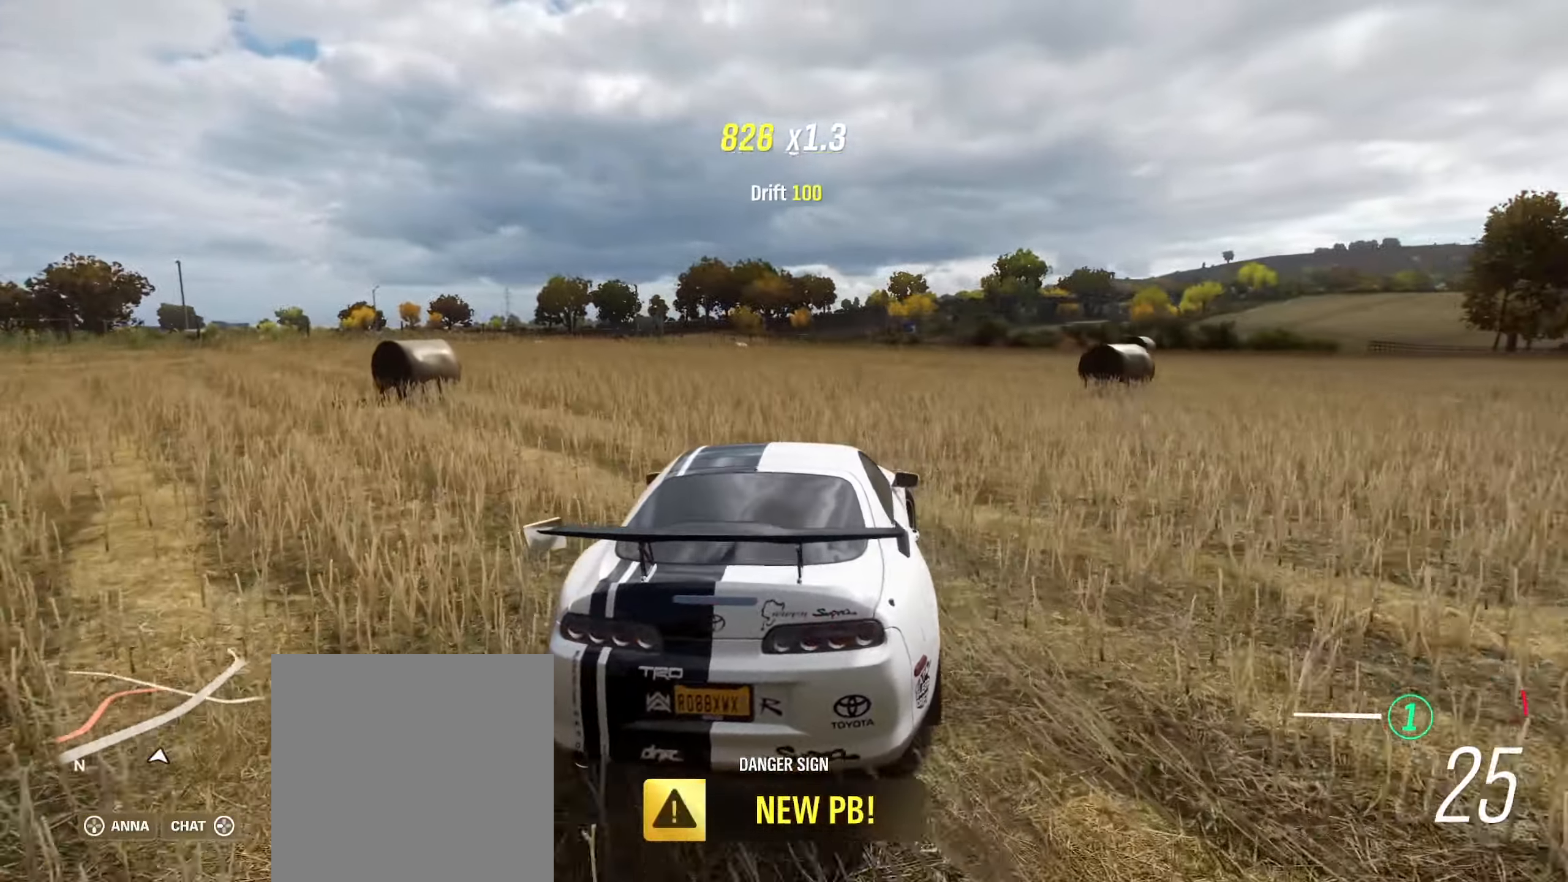
{"dt_ms": 500, "buttons": [], "left_stick": "up-right", "right_stick": "down-left", "events": [[17, "right_stick", "up-left"], [300, "right_stick", "left"], [400, "right_stick", "down-left"]]}
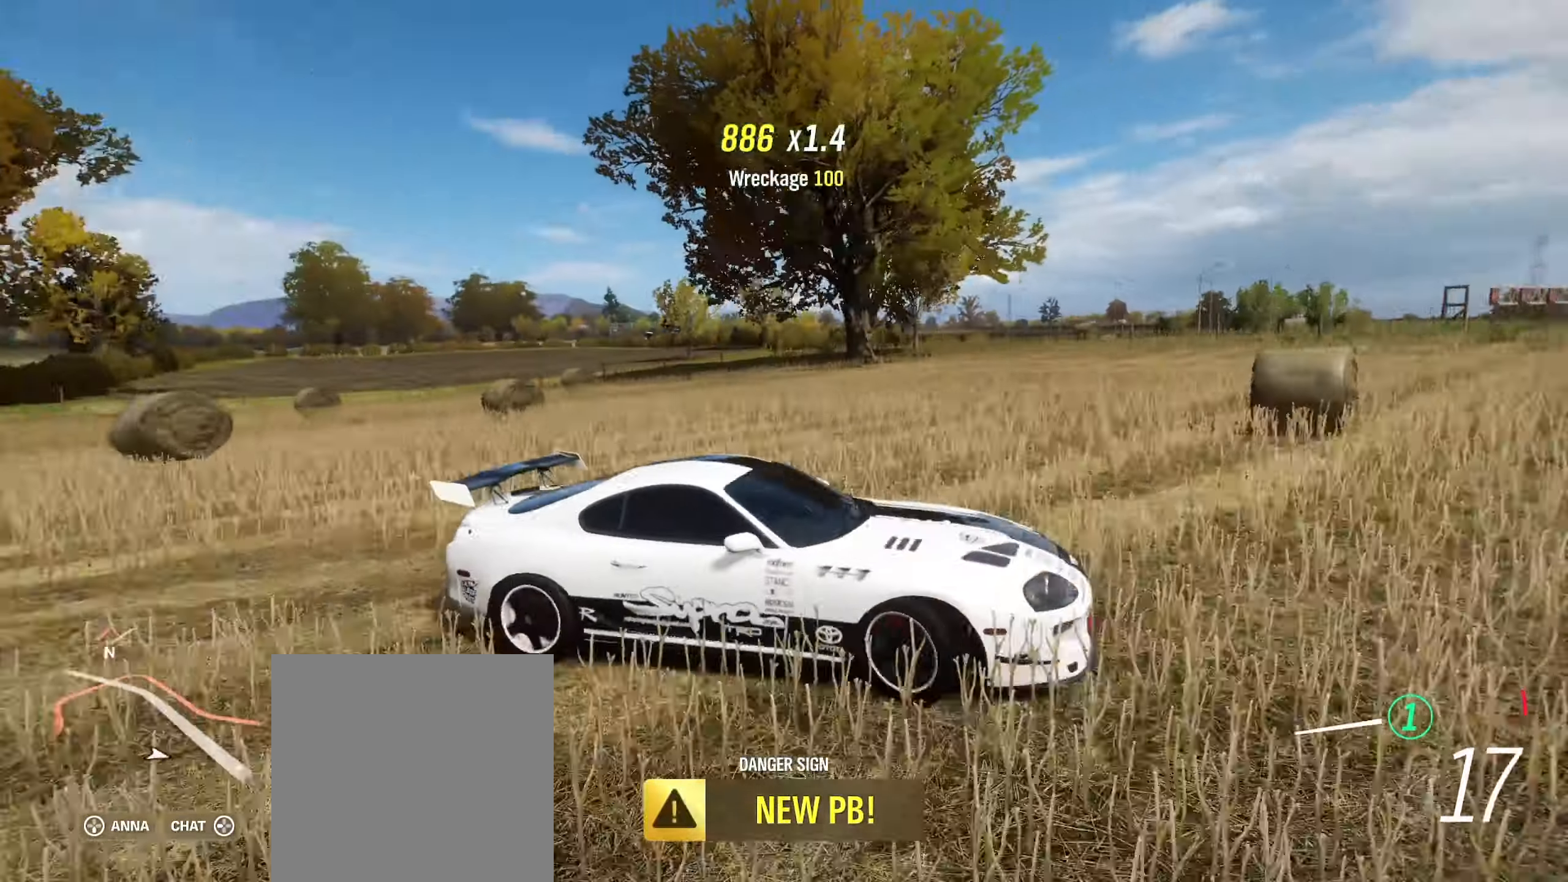
{"dt_ms": 500, "buttons": [], "left_stick": "up-right", "right_stick": "up-right", "events": [[50, "right_stick", "down"], [150, "right_stick", "down-right"], [283, "right_stick", "right"], [433, "right_stick", "up-right"]]}
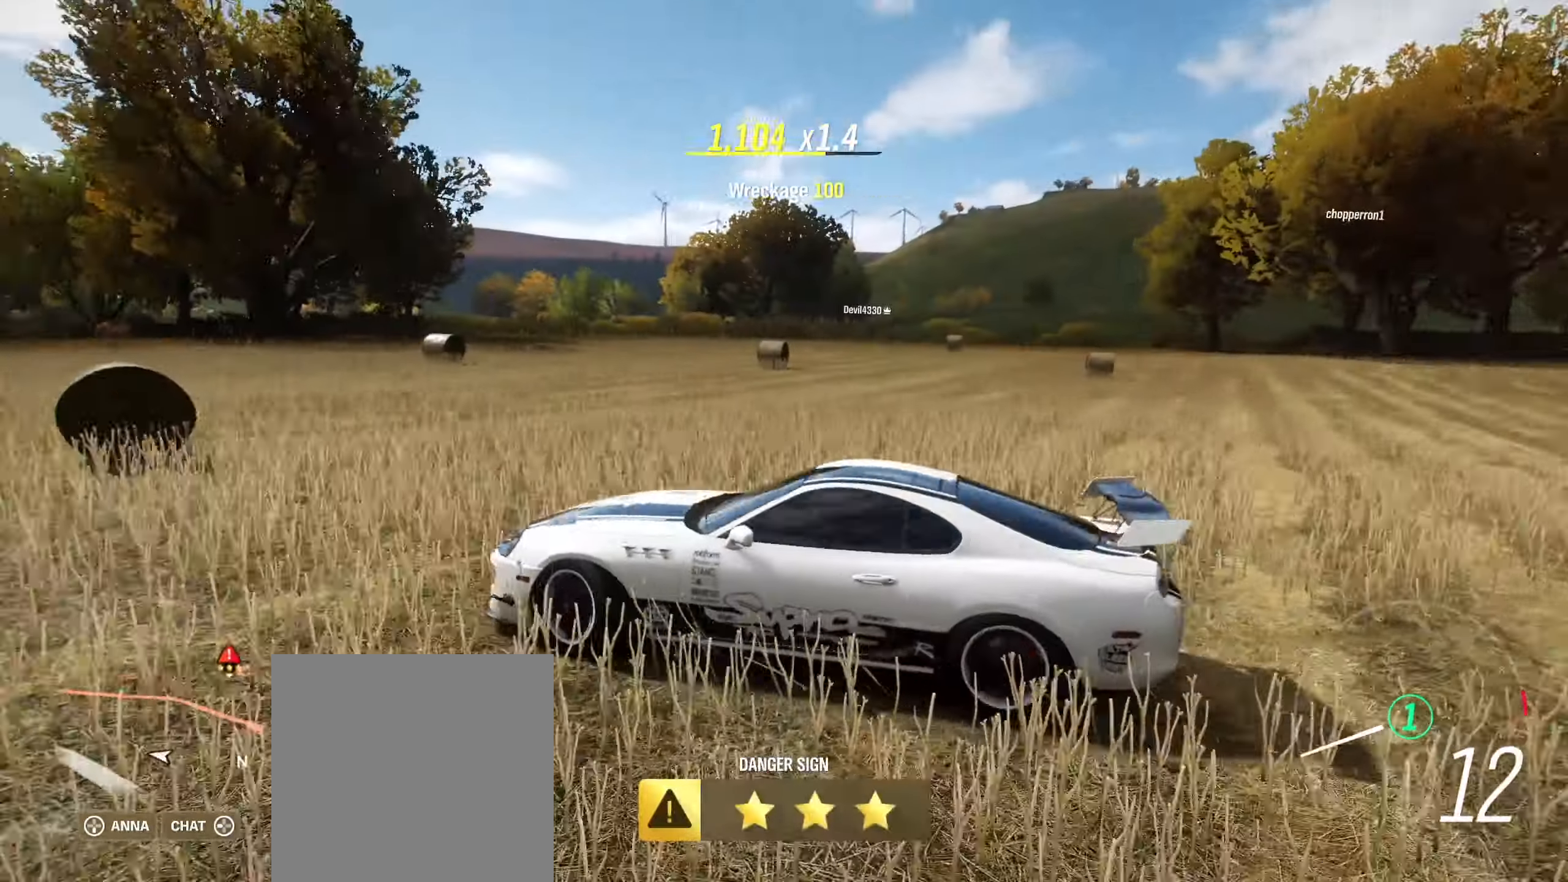
{"dt_ms": 500, "buttons": ["R2"], "left_stick": "up-right", "right_stick": "up", "events": [[83, "right_stick", "up"], [233, "R2", "down"]]}
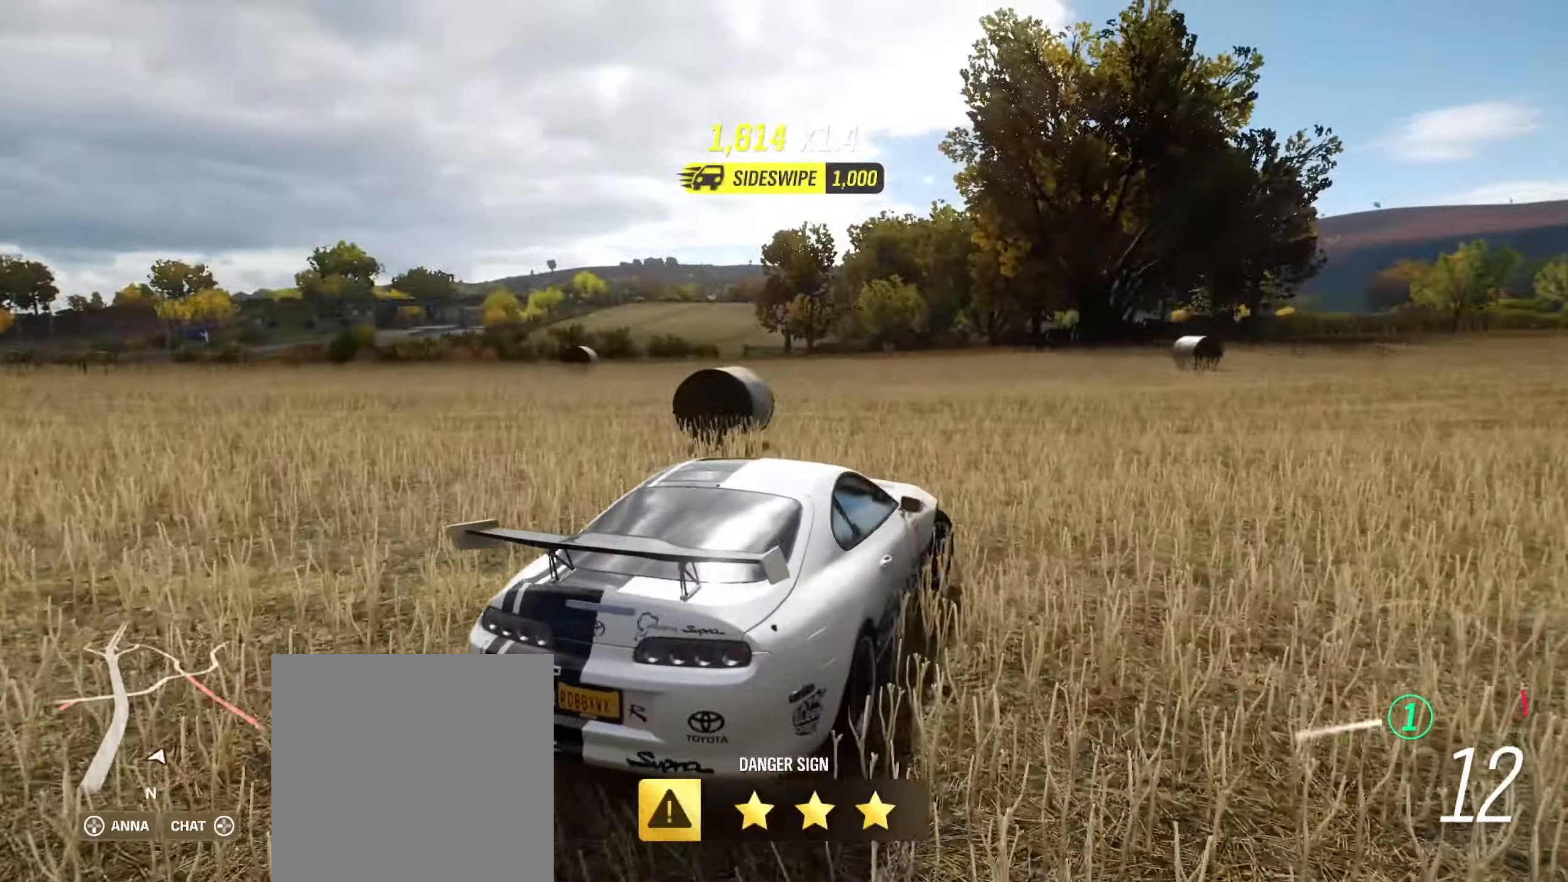
{"dt_ms": 500, "buttons": ["R2"], "left_stick": "left", "right_stick": "up", "events": [[317, "left_stick", "center"], [433, "left_stick", "left"]]}
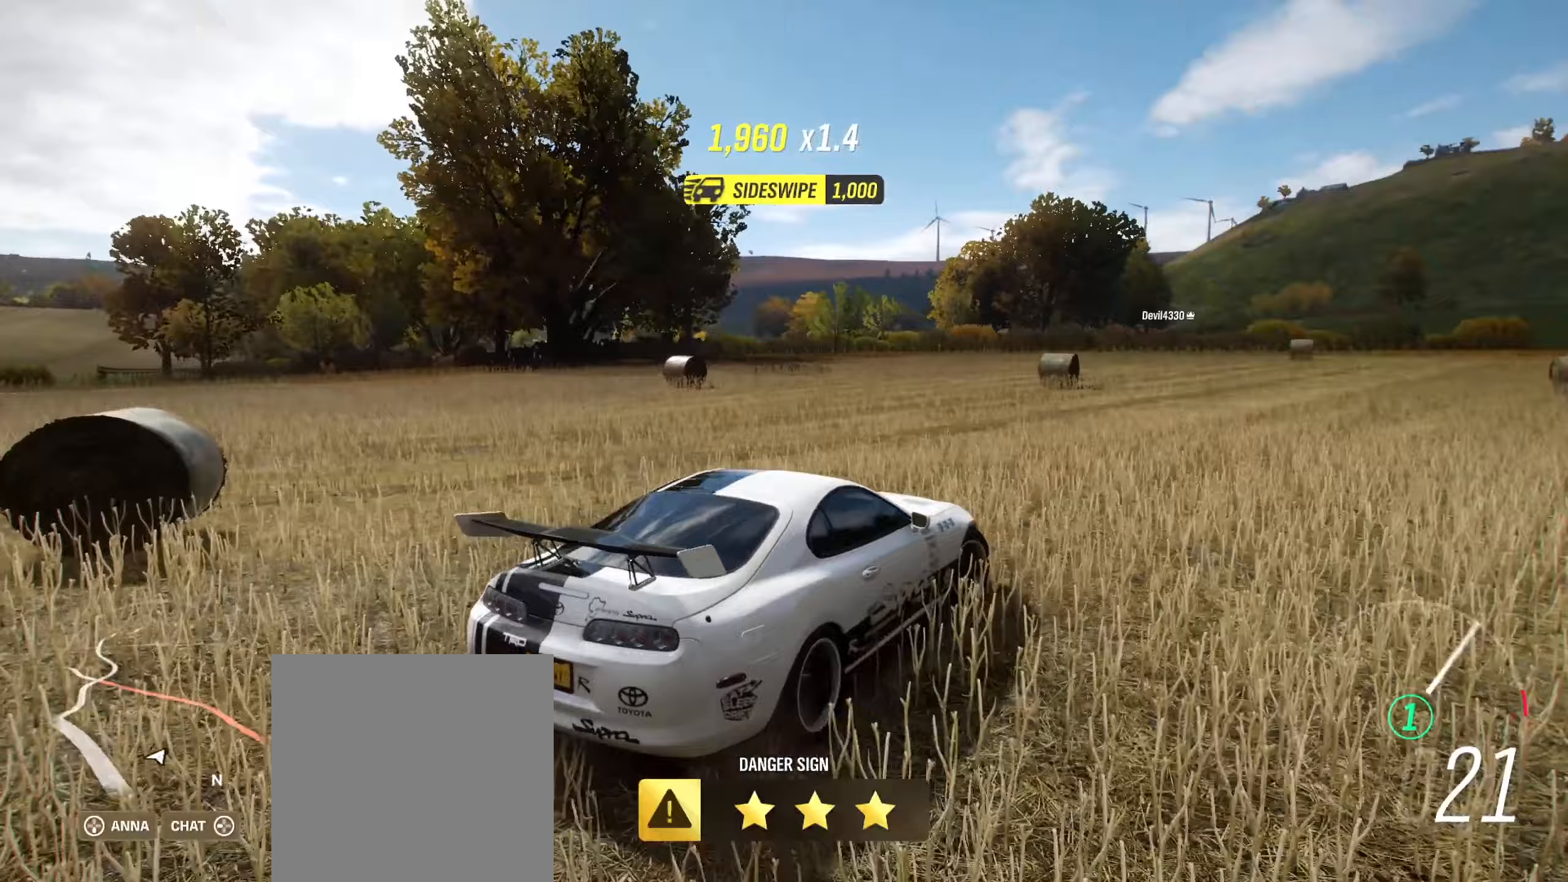
{"dt_ms": 500, "buttons": ["R2"], "left_stick": "left", "right_stick": "up", "events": [[33, "R2", "up"], [117, "R2", "down"], [183, "R2", "up"], [367, "R2", "down"]]}
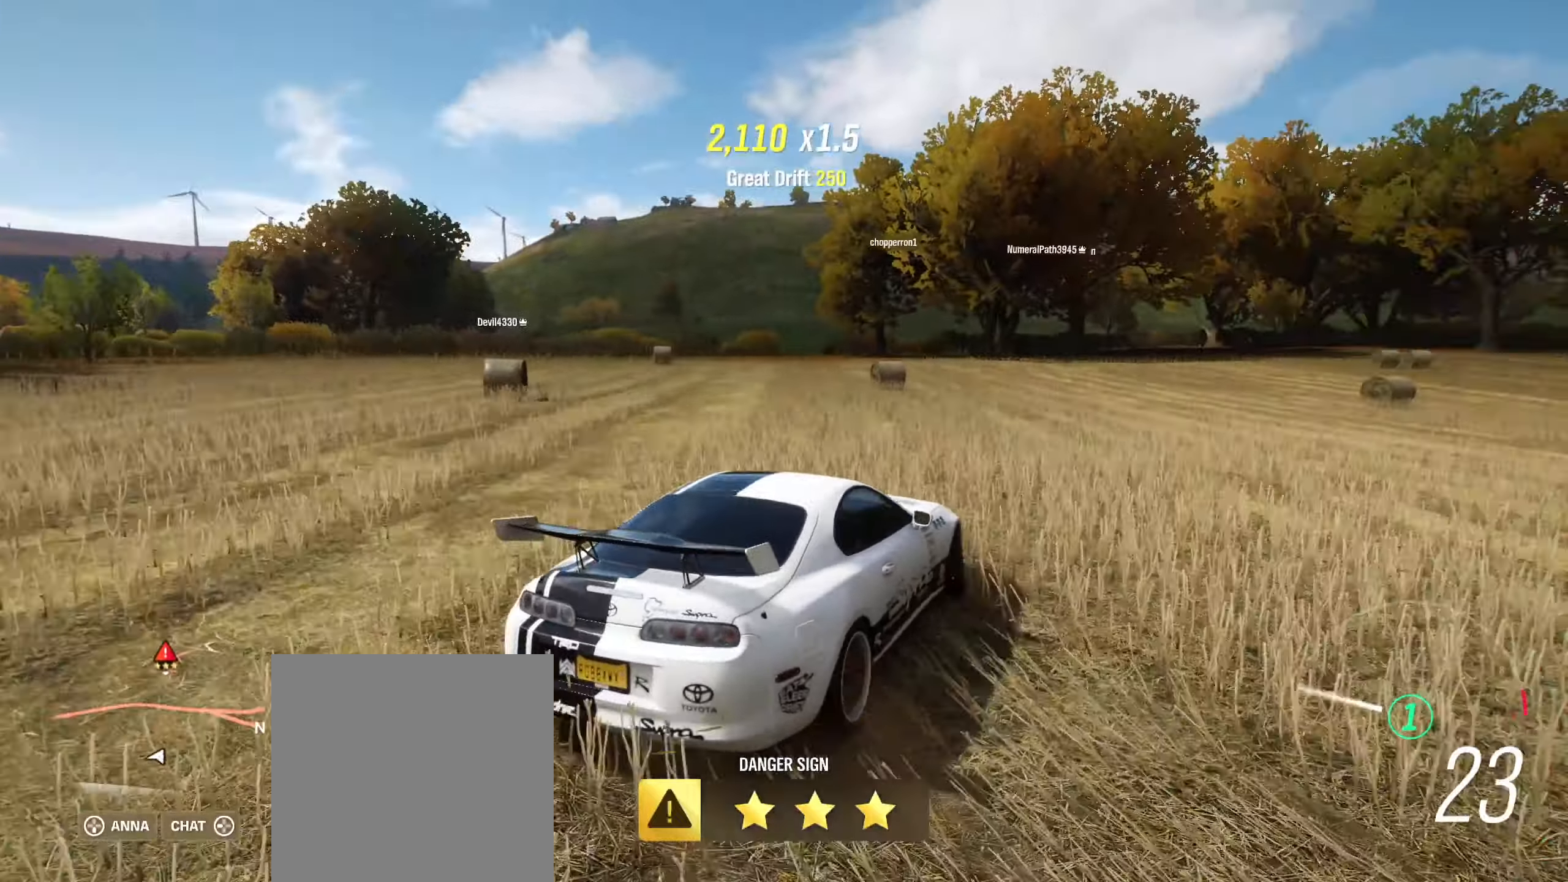
{"dt_ms": 500, "buttons": ["R2"], "left_stick": "center", "right_stick": "up", "events": [[67, "R2", "up"], [117, "R2", "down"], [267, "R2", "up"], [317, "R2", "down"], [500, "left_stick", "center"]]}
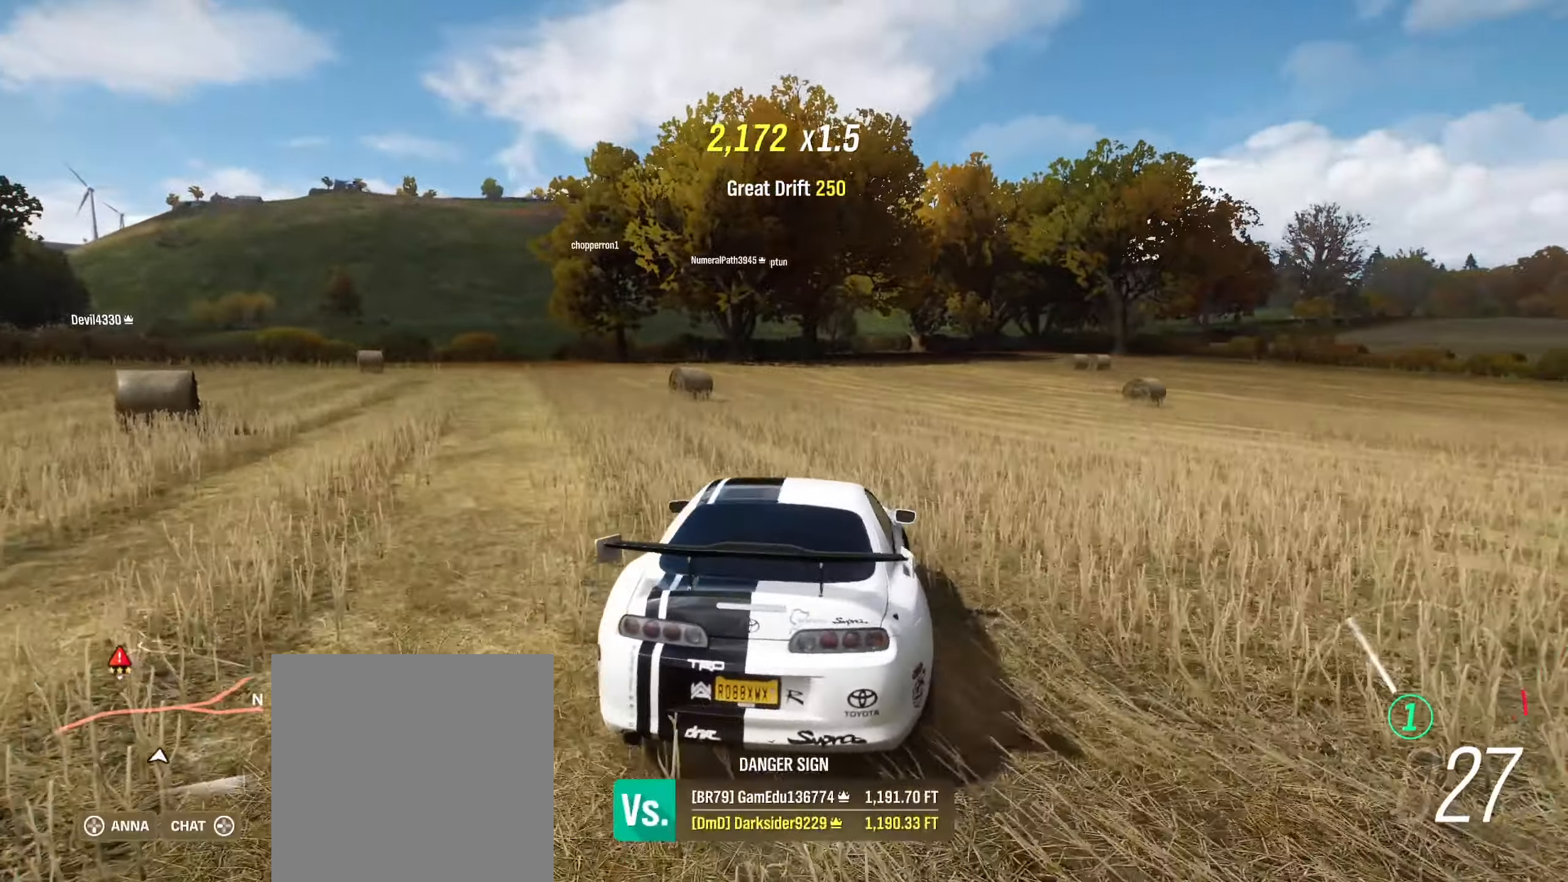
{"dt_ms": 500, "buttons": [], "left_stick": "center", "right_stick": "center", "events": [[117, "R2", "up"], [200, "R2", "down"], [350, "R2", "up"], [433, "right_stick", "center"]]}
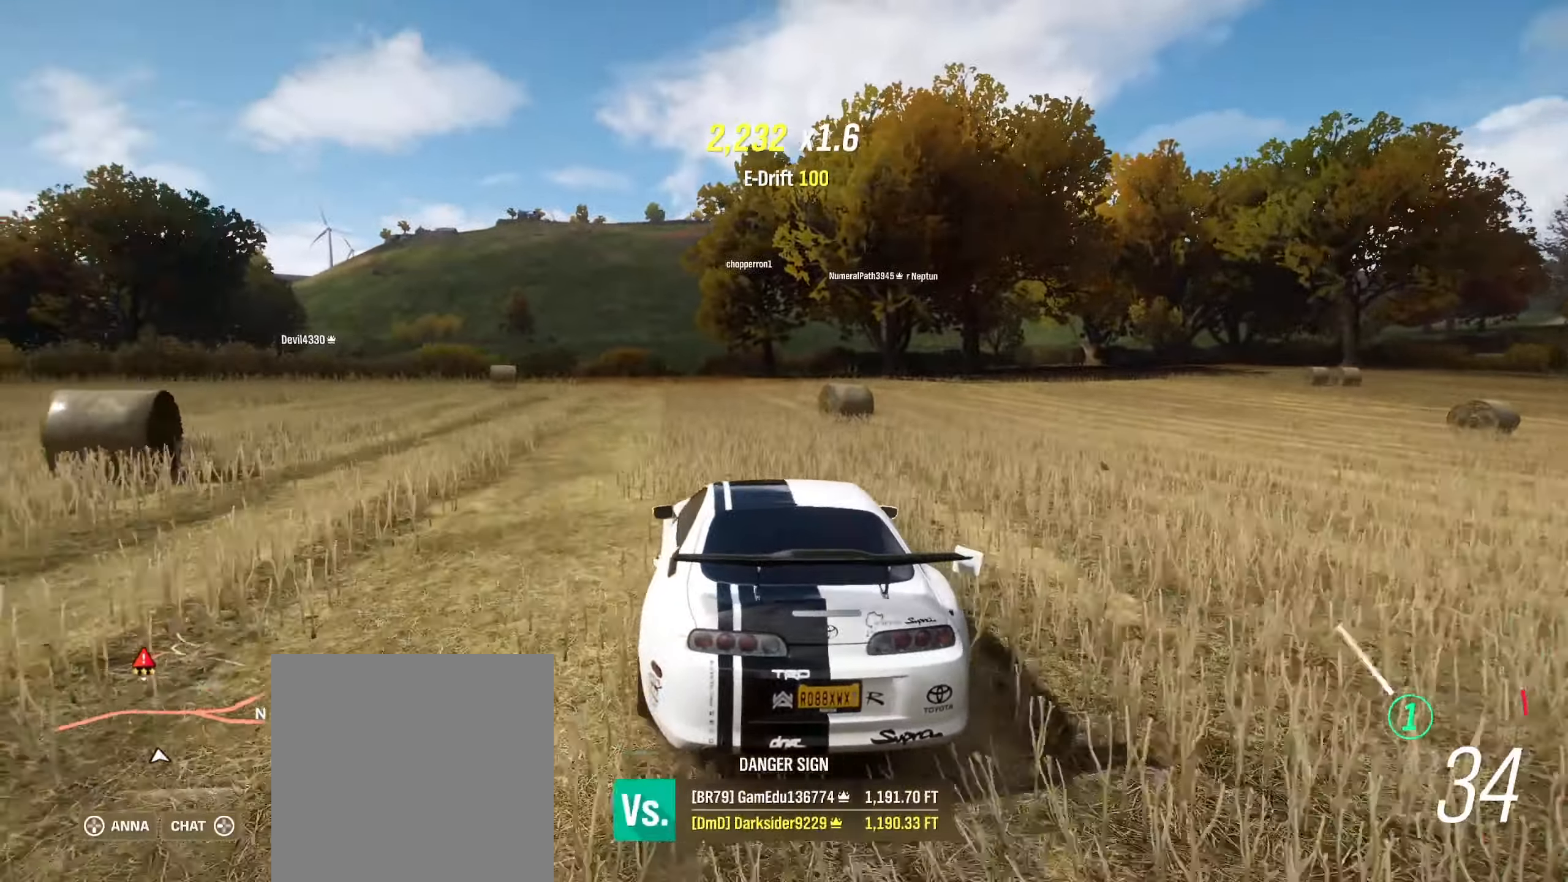
{"dt_ms": 500, "buttons": [], "left_stick": "center", "right_stick": "center", "events": [[267, "START", "down"], [417, "START", "up"]]}